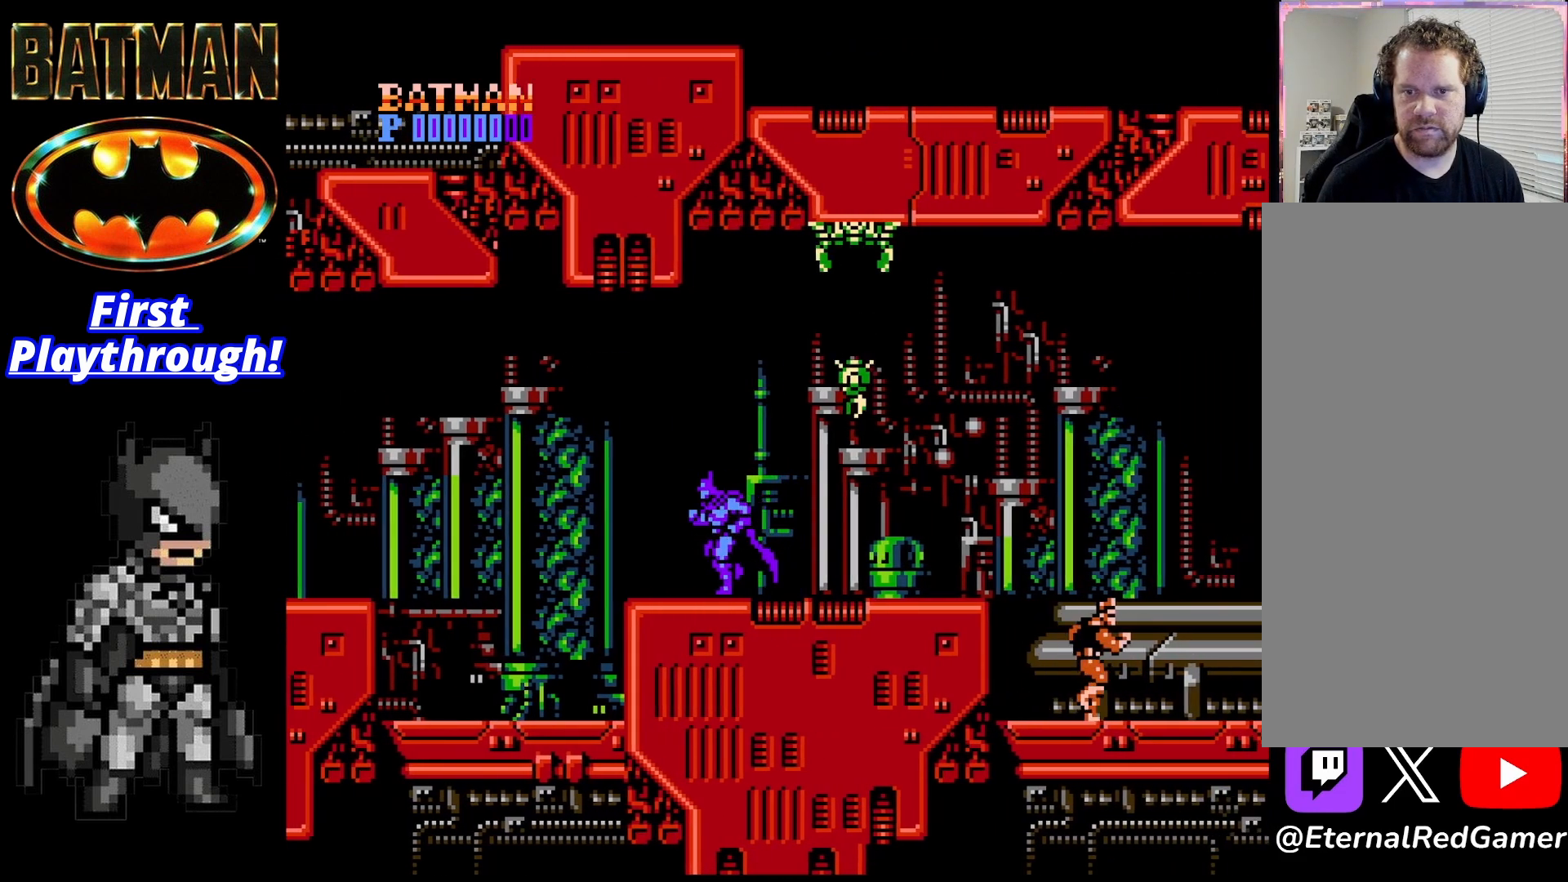
Gameplay with a controller (Xbox layout); each line is a JSON object with the inputs held at the frame after it. "events" lists button and stick changes between this image and that frame as [ms after this image, input, new state], when the widget could be followed in between. Not read: left_stick.
{"buttons": ["A", "DPAD_RIGHT"], "right_stick": "center", "events": [[167, "DPAD_LEFT", "up"], [208, "DPAD_RIGHT", "down"], [250, "A", "down"]]}
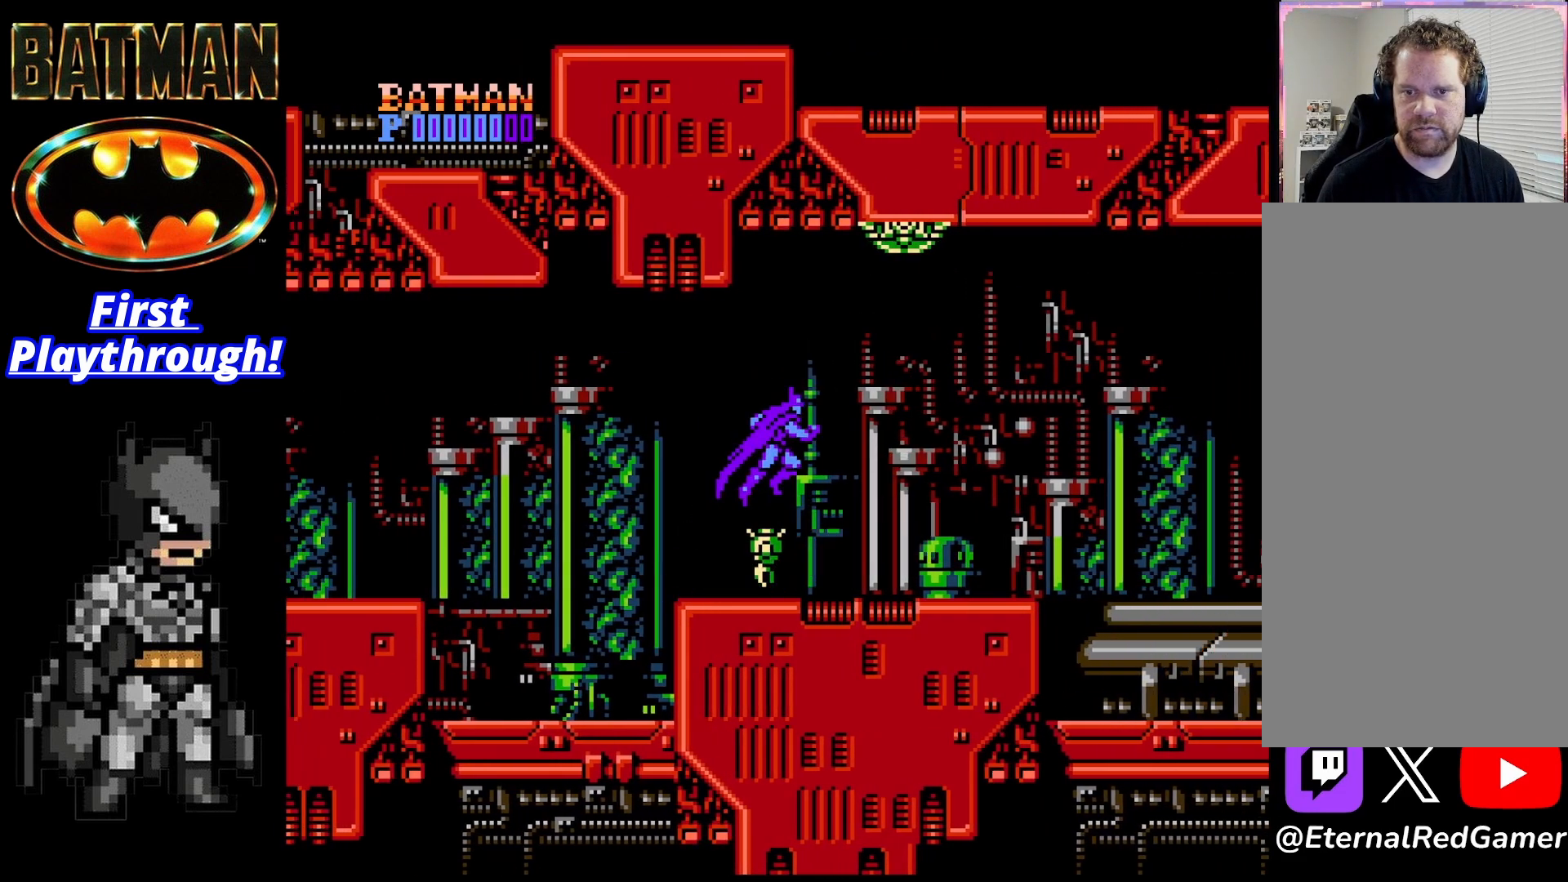
{"buttons": ["DPAD_RIGHT"], "right_stick": "center", "events": [[417, "A", "up"]]}
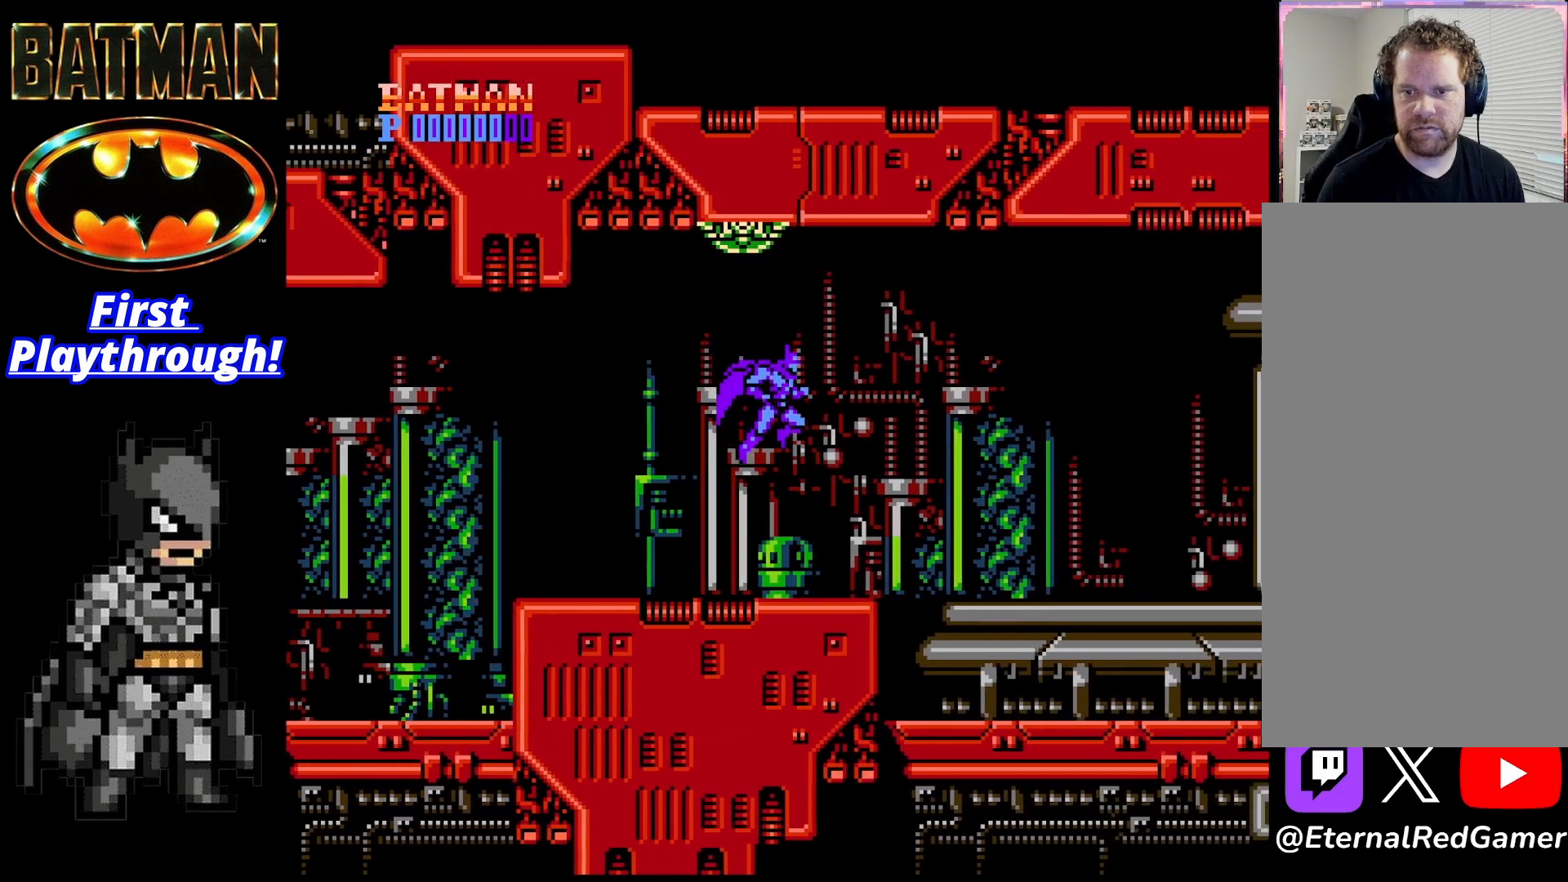
{"buttons": ["DPAD_RIGHT"], "right_stick": "center", "events": []}
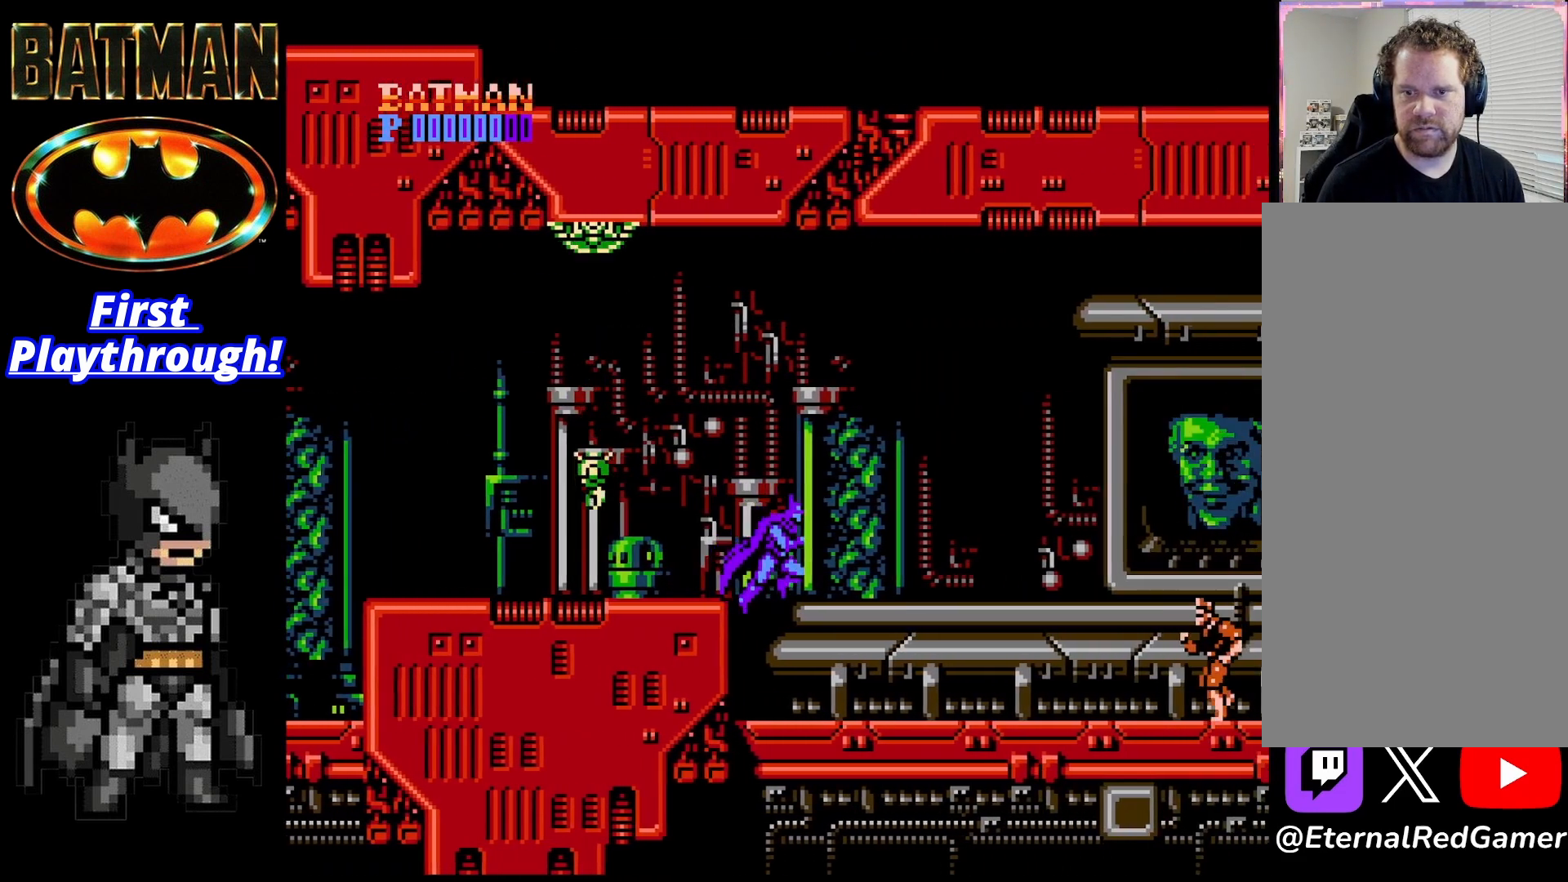
{"buttons": ["DPAD_DOWN"], "right_stick": "center", "events": [[417, "DPAD_RIGHT", "up"], [500, "DPAD_DOWN", "down"]]}
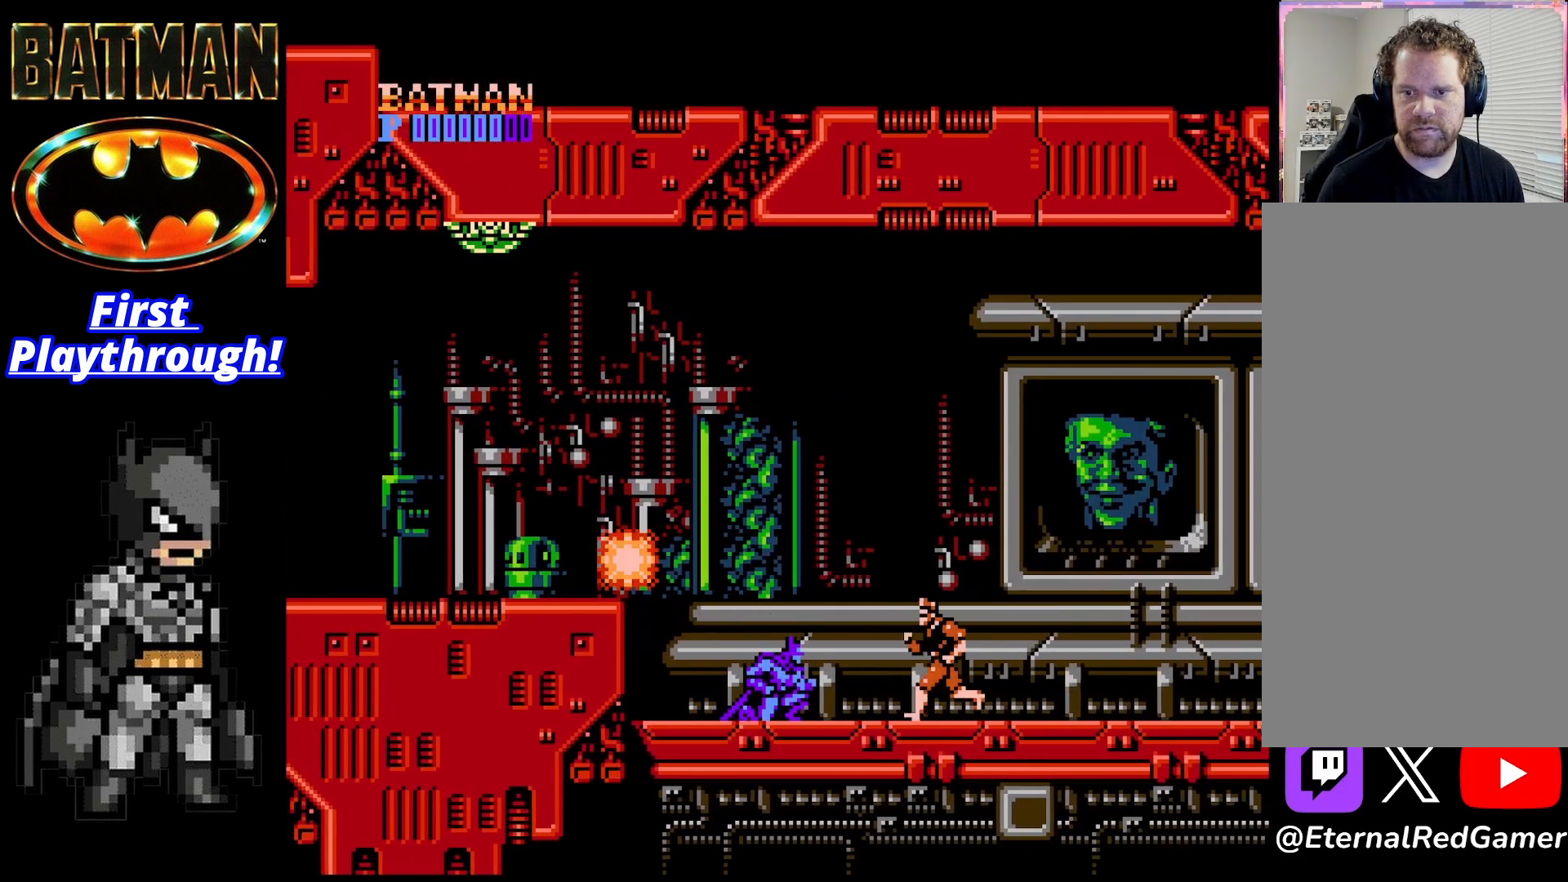
{"buttons": ["DPAD_DOWN"], "right_stick": "center", "events": [[42, "X", "down"], [167, "X", "up"], [250, "X", "down"], [333, "X", "up"], [417, "X", "down"], [500, "X", "up"]]}
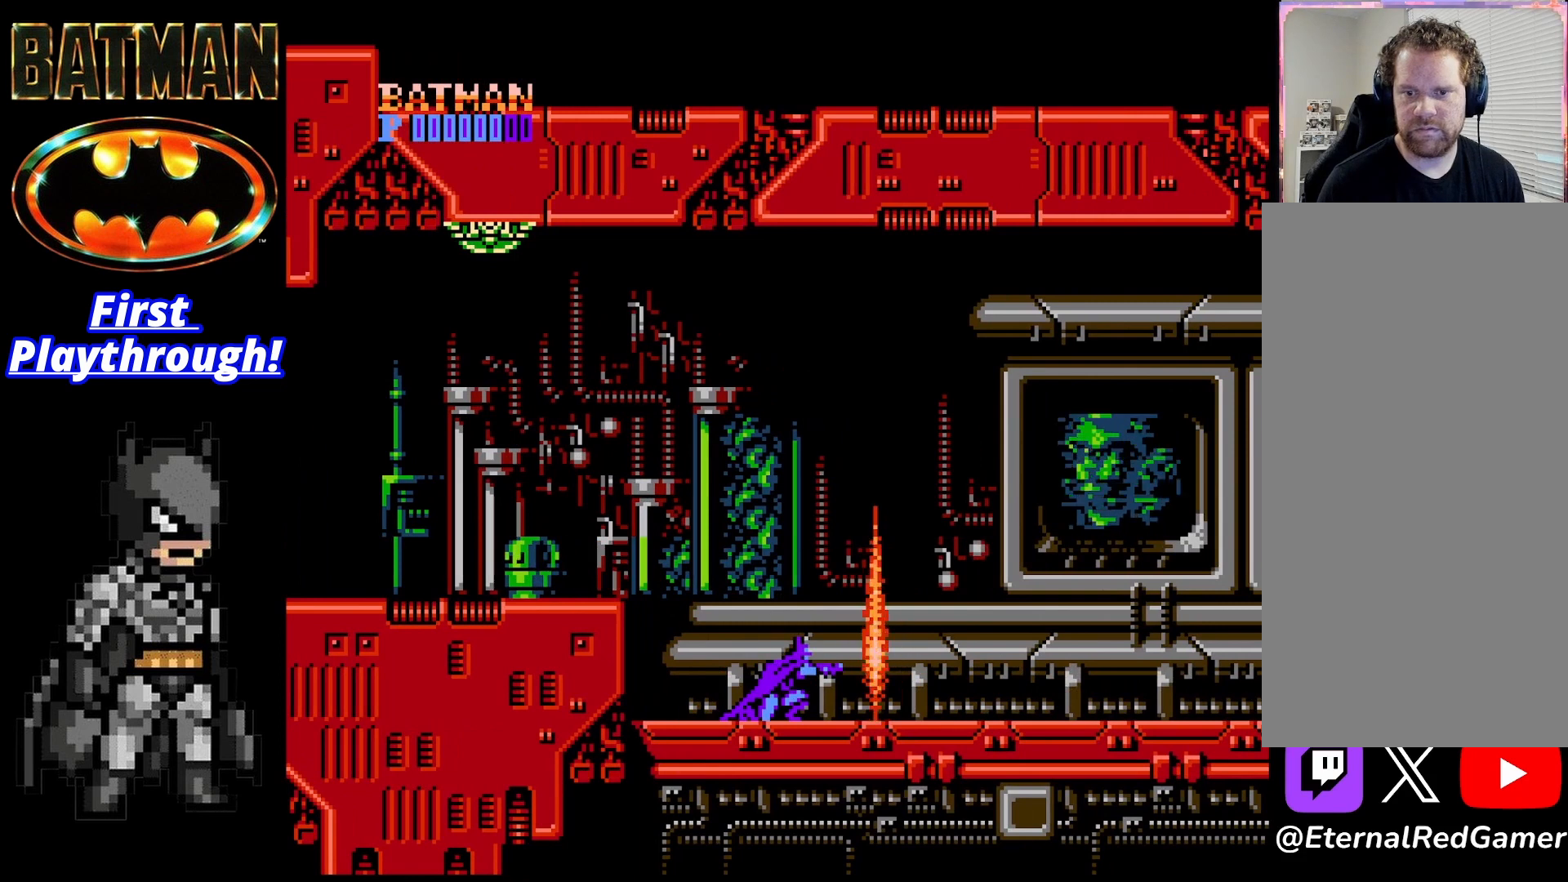
{"buttons": ["DPAD_RIGHT"], "right_stick": "center", "events": [[42, "X", "down"], [208, "X", "up"], [250, "DPAD_DOWN", "up"], [333, "DPAD_RIGHT", "down"]]}
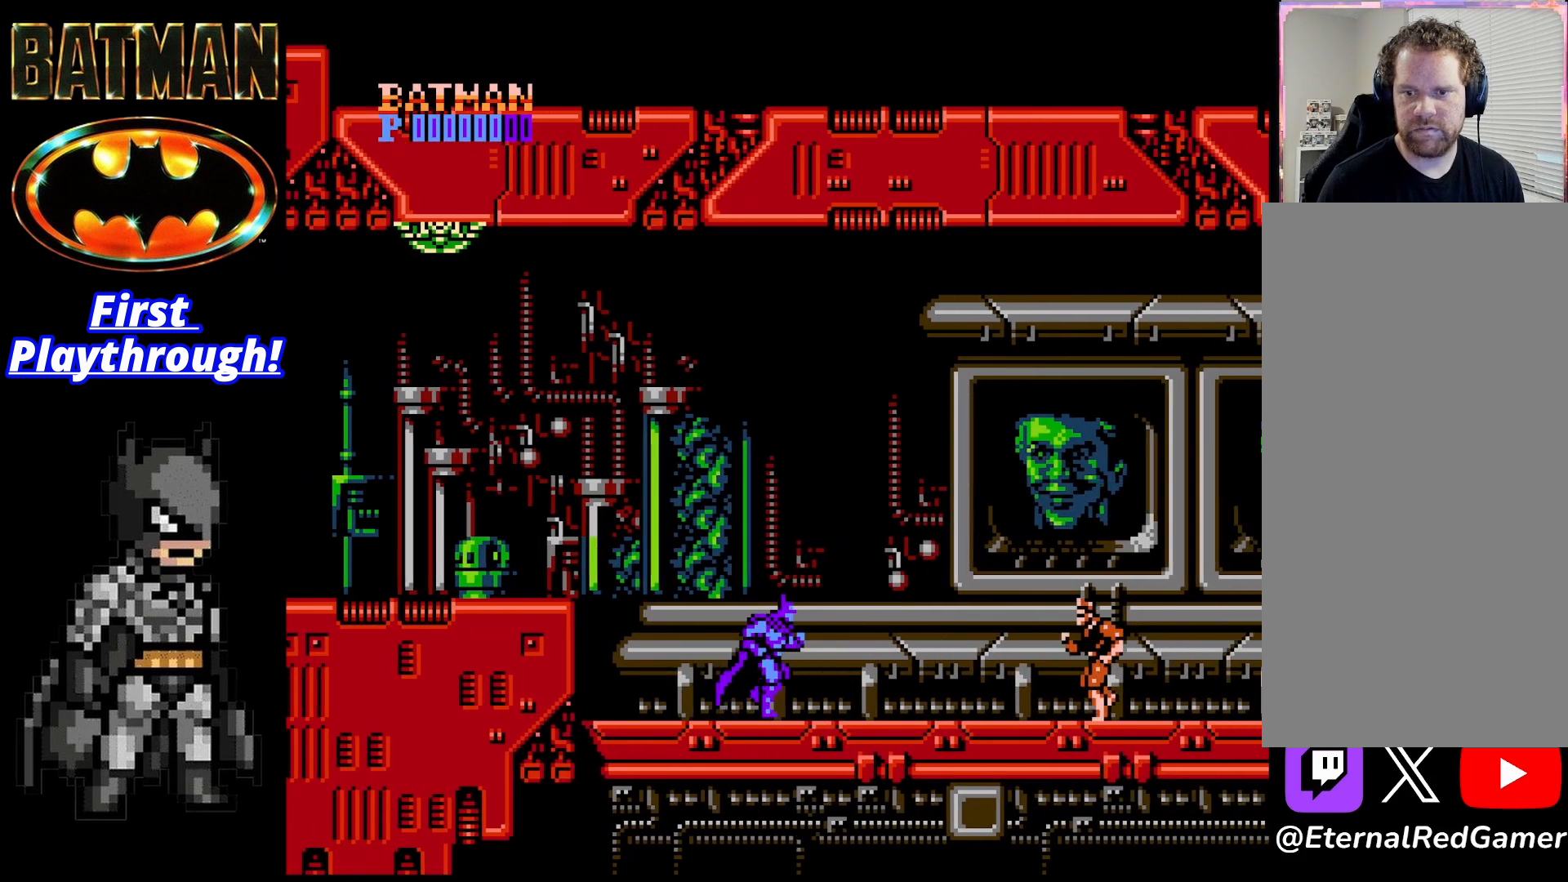
{"buttons": ["DPAD_DOWN"], "right_stick": "center", "events": [[167, "DPAD_RIGHT", "up"], [208, "DPAD_DOWN", "down"], [375, "X", "down"], [500, "X", "up"]]}
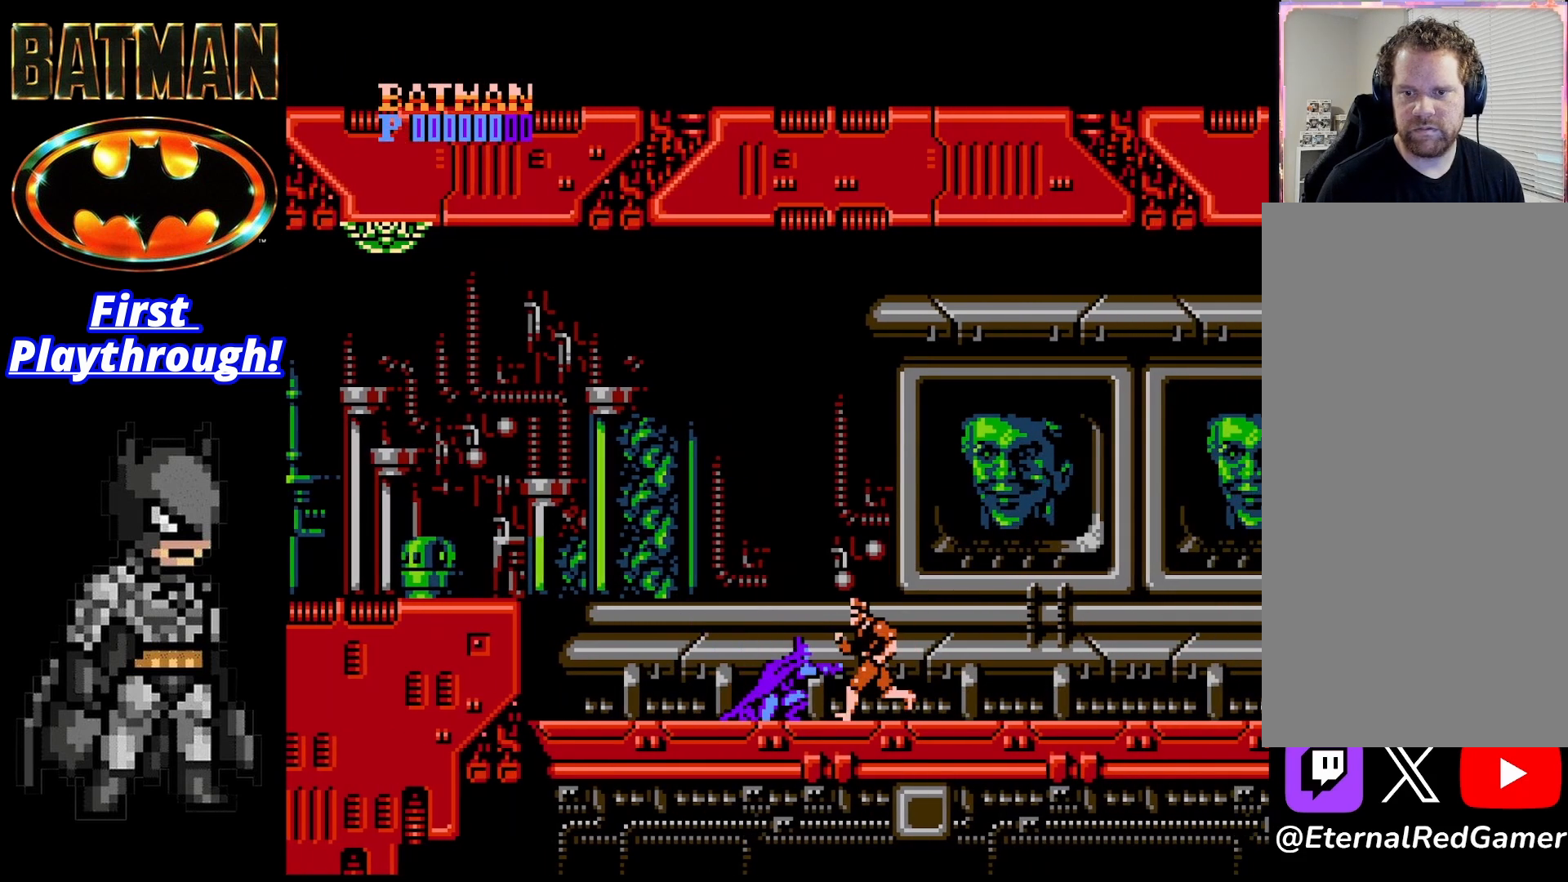
{"buttons": [], "right_stick": "center", "events": [[42, "X", "down"], [167, "X", "up"], [208, "X", "down"], [500, "DPAD_DOWN", "up"], [500, "X", "up"]]}
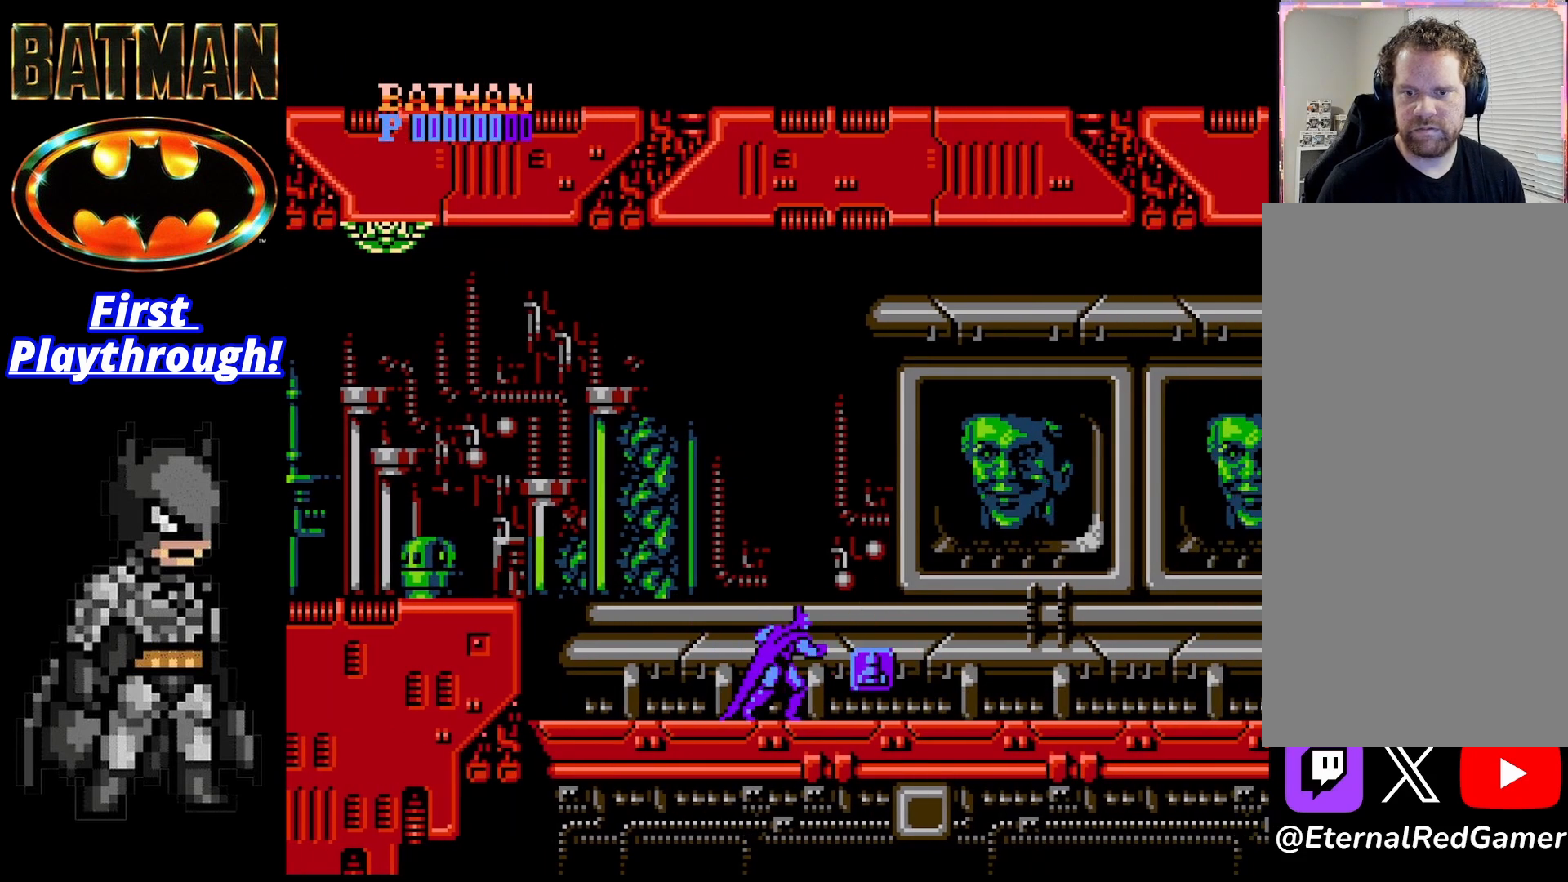
{"buttons": ["DPAD_RIGHT"], "right_stick": "center", "events": [[83, "DPAD_RIGHT", "down"]]}
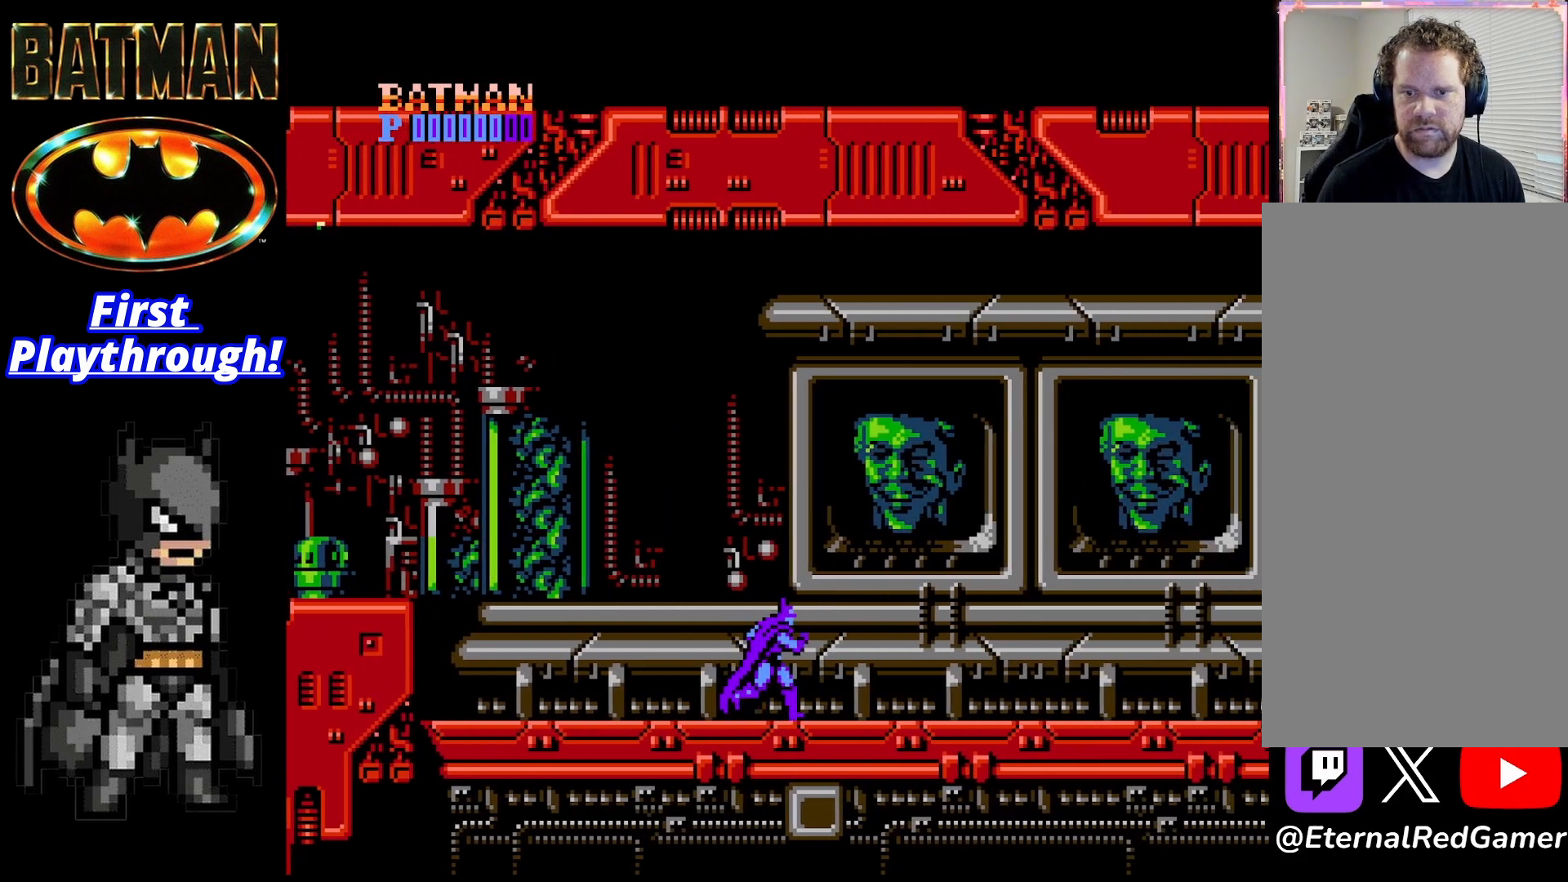
{"buttons": ["DPAD_RIGHT"], "right_stick": "center", "events": []}
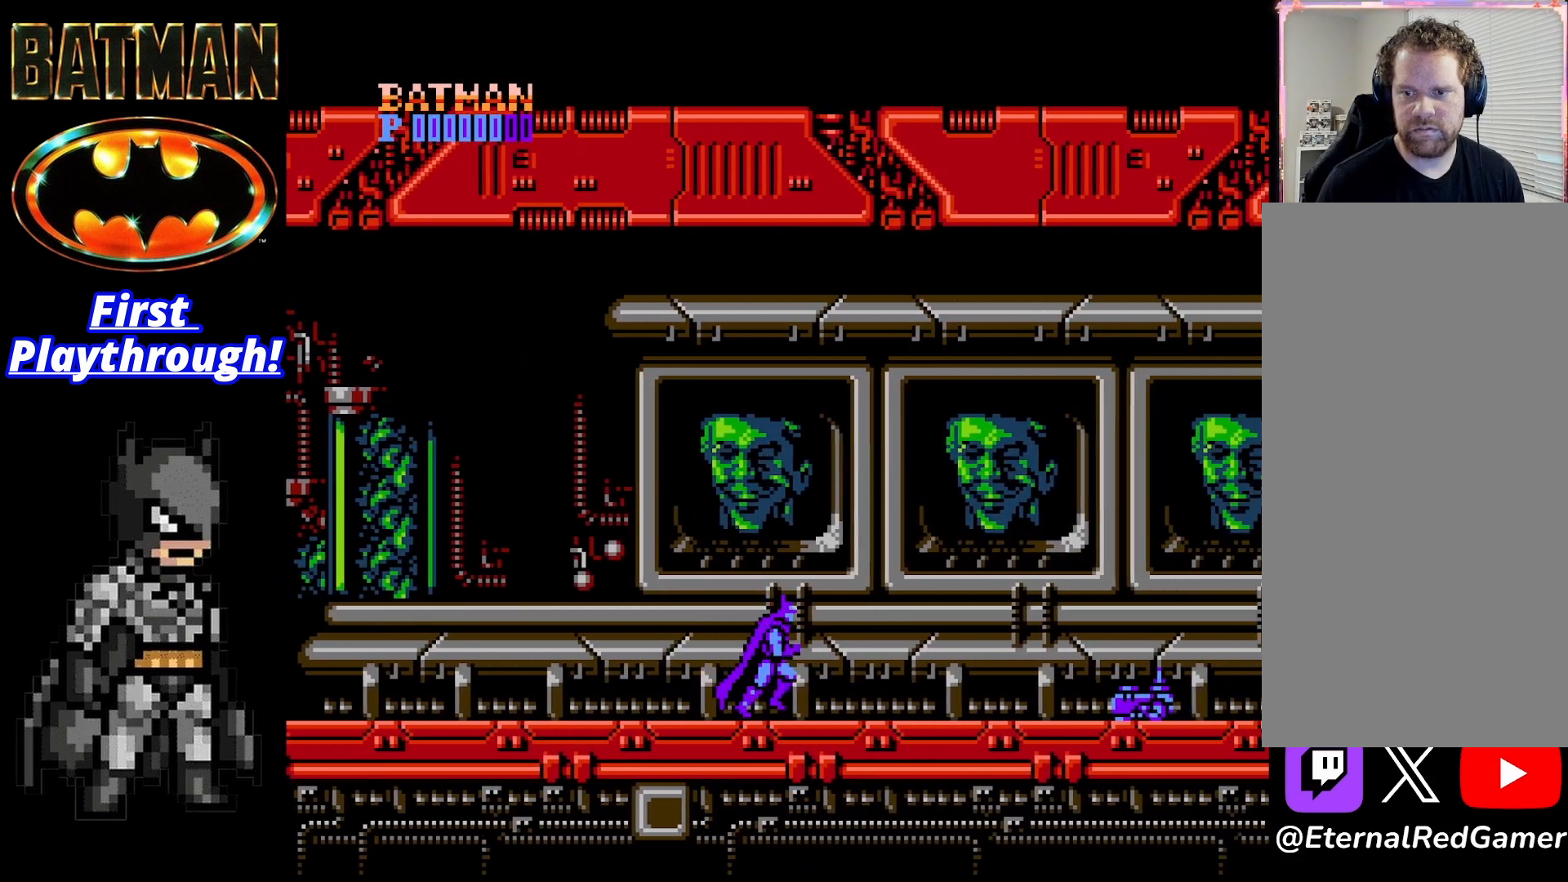
{"buttons": ["X", "DPAD_DOWN"], "right_stick": "center", "events": [[292, "DPAD_RIGHT", "up"], [375, "DPAD_DOWN", "down"], [417, "X", "down"]]}
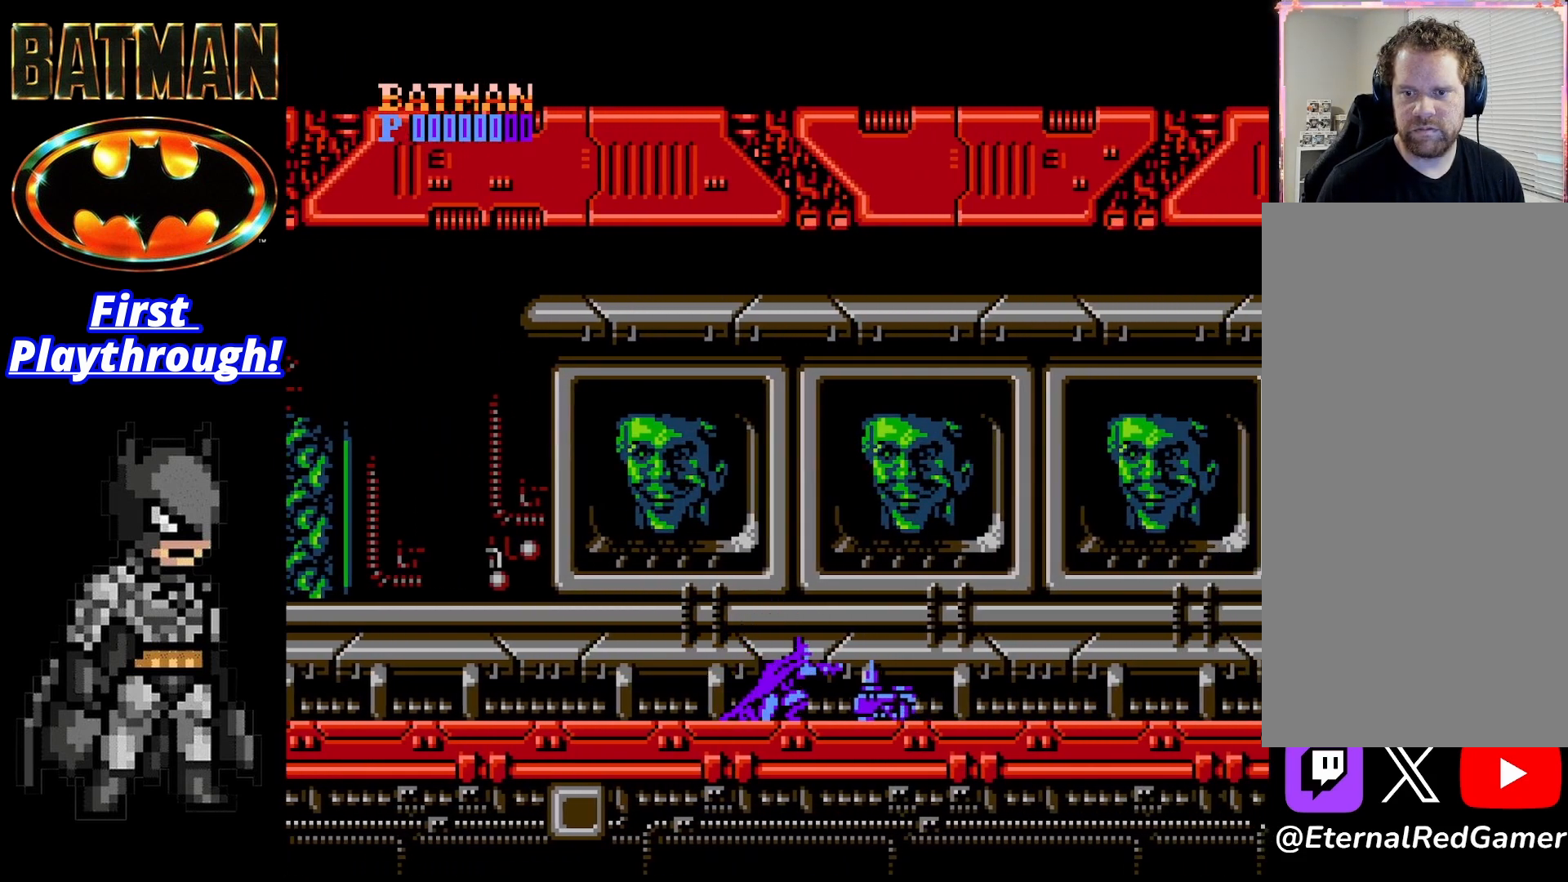
{"buttons": ["DPAD_DOWN"], "right_stick": "center", "events": [[42, "X", "up"], [83, "X", "down"], [208, "X", "up"], [250, "X", "down"], [333, "X", "up"], [417, "X", "down"], [500, "X", "up"]]}
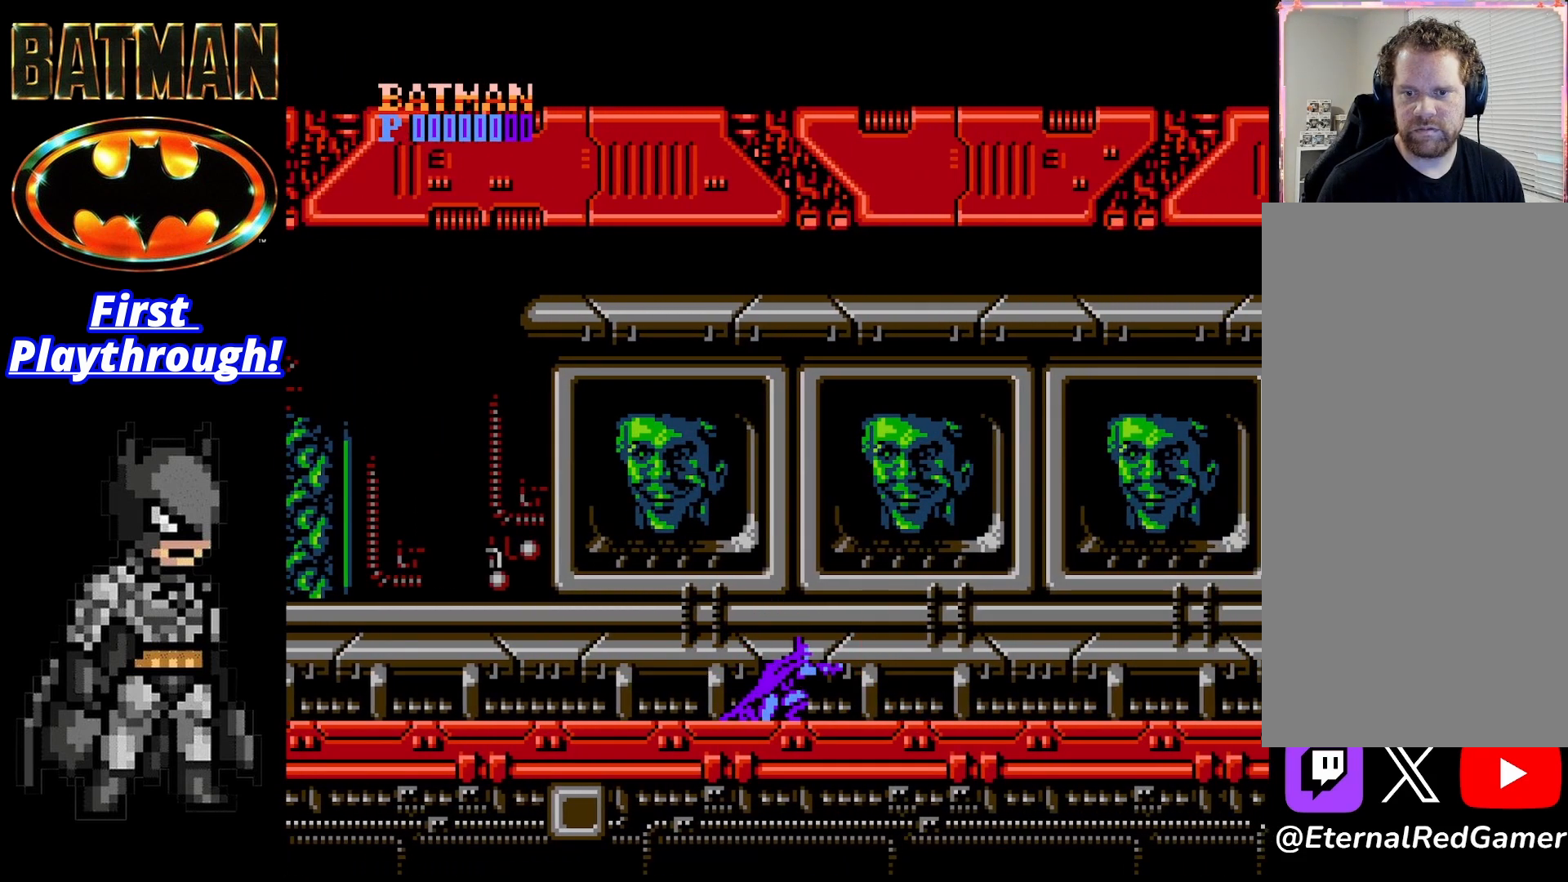
{"buttons": ["DPAD_RIGHT"], "right_stick": "center", "events": [[83, "DPAD_DOWN", "up"], [83, "DPAD_RIGHT", "down"]]}
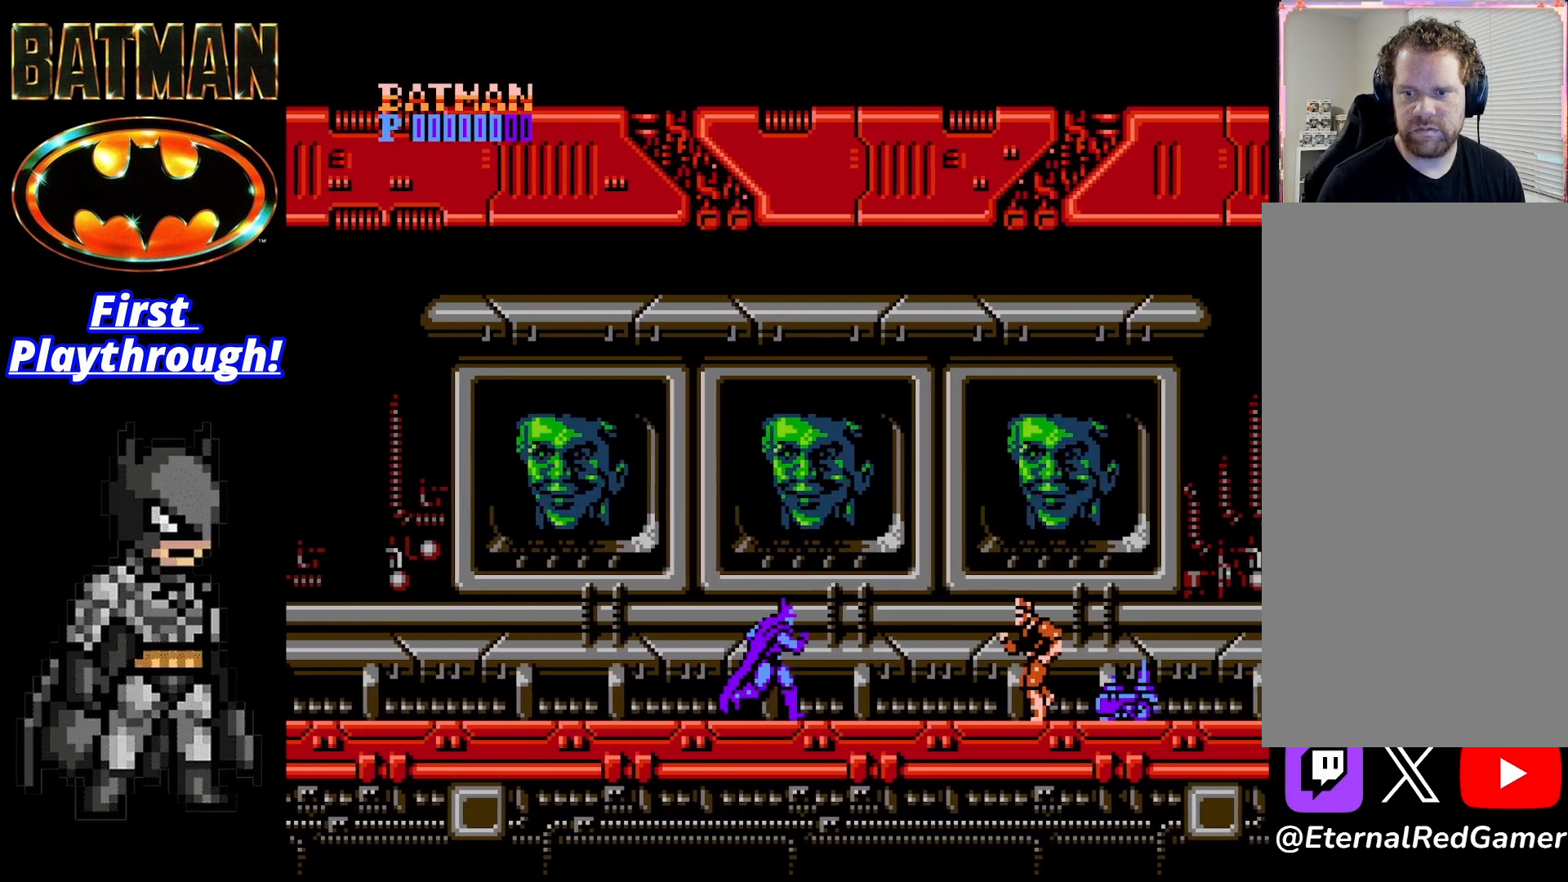
{"buttons": ["DPAD_DOWN"], "right_stick": "center", "events": [[250, "DPAD_DOWN", "down"], [250, "DPAD_RIGHT", "up"], [250, "X", "down"], [333, "X", "up"], [417, "X", "down"], [500, "X", "up"]]}
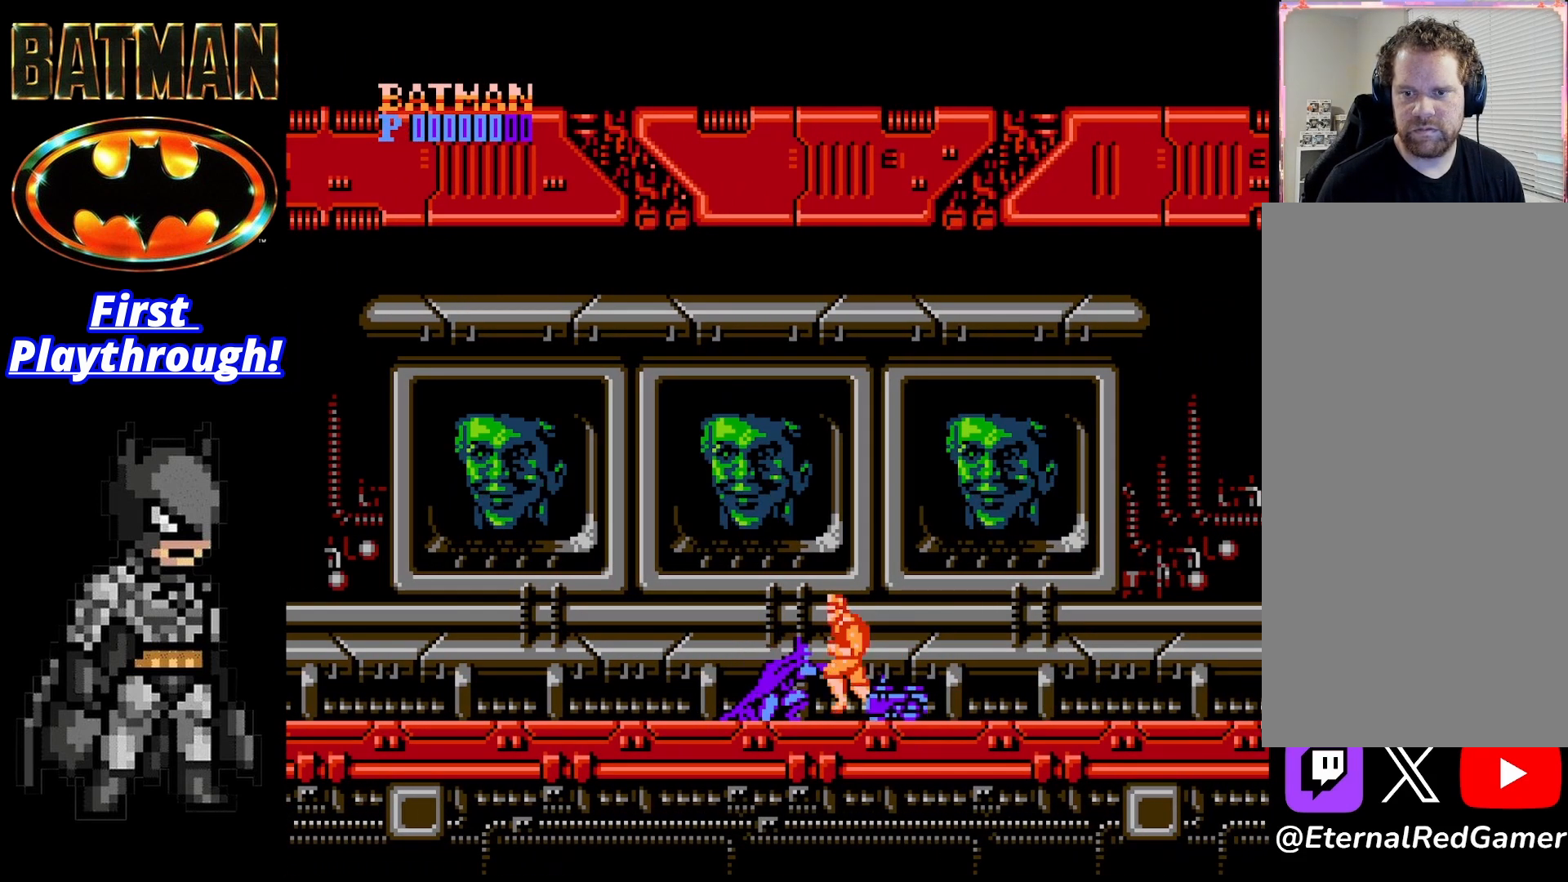
{"buttons": ["X", "DPAD_DOWN"], "right_stick": "center", "events": [[42, "X", "down"], [167, "X", "up"], [208, "X", "down"], [292, "X", "up"], [333, "X", "down"], [458, "X", "up"], [500, "X", "down"]]}
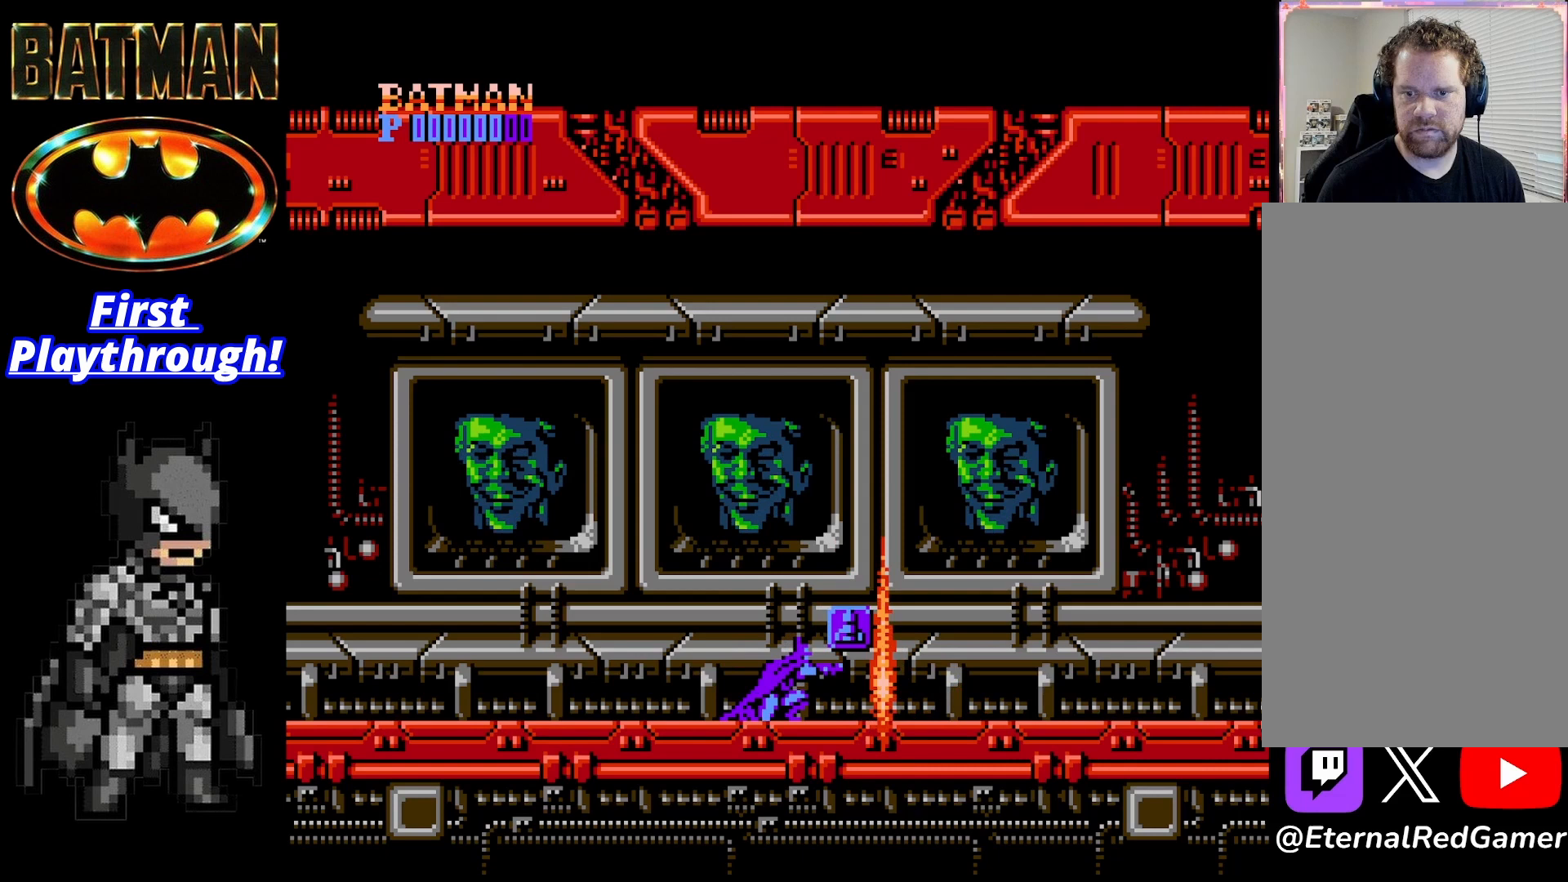
{"buttons": ["DPAD_RIGHT"], "right_stick": "center", "events": [[83, "X", "up"], [167, "DPAD_DOWN", "up"], [250, "DPAD_RIGHT", "down"]]}
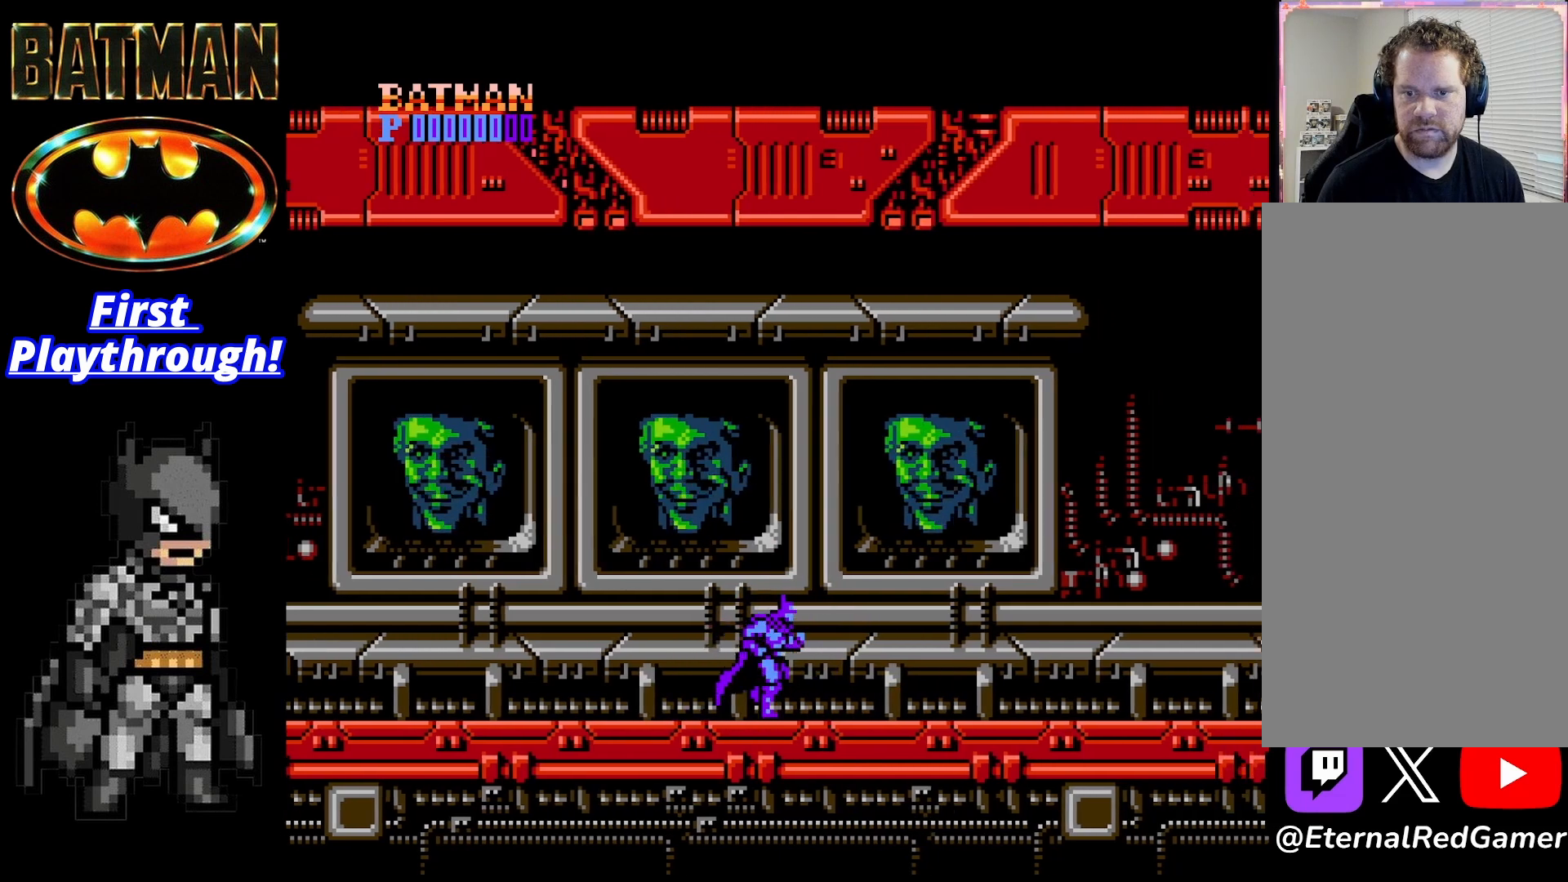
{"buttons": ["DPAD_RIGHT"], "right_stick": "center", "events": []}
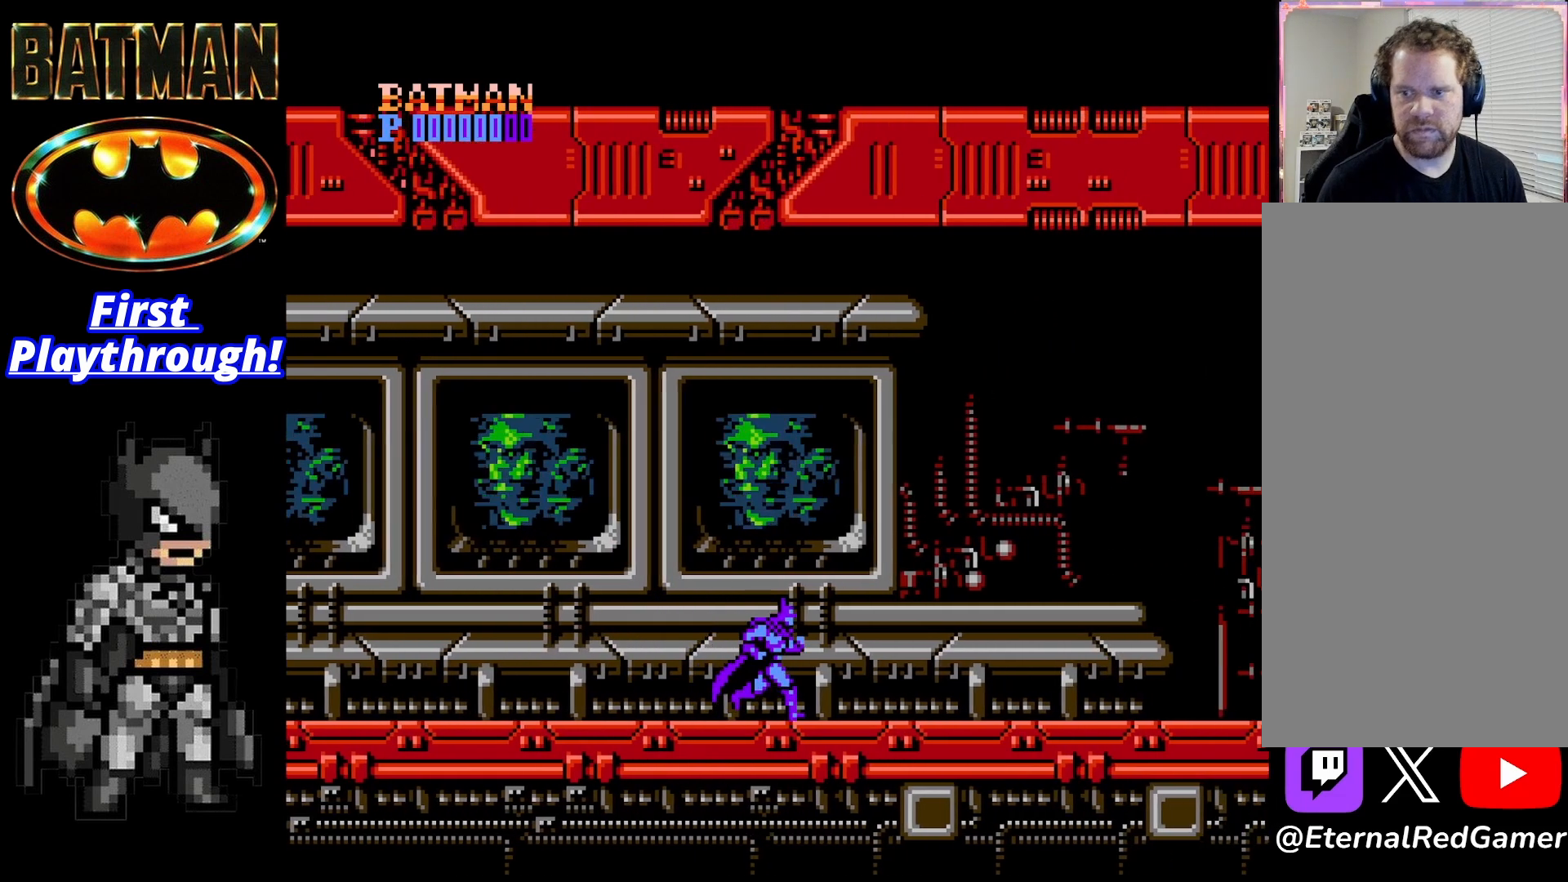
{"buttons": ["DPAD_RIGHT"], "right_stick": "center", "events": []}
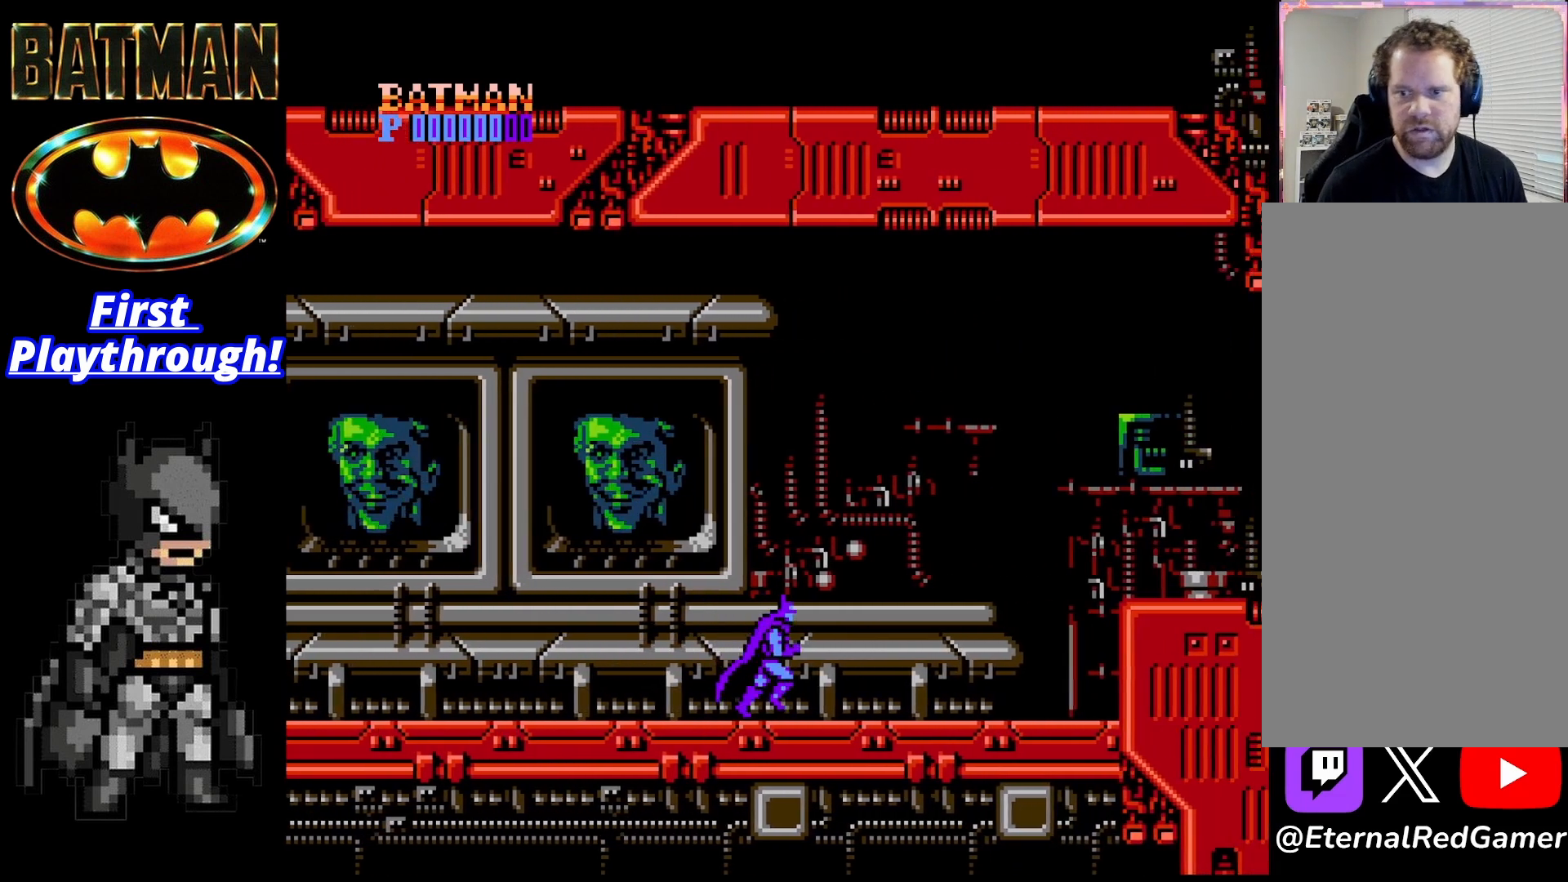
{"buttons": ["DPAD_RIGHT"], "right_stick": "center", "events": []}
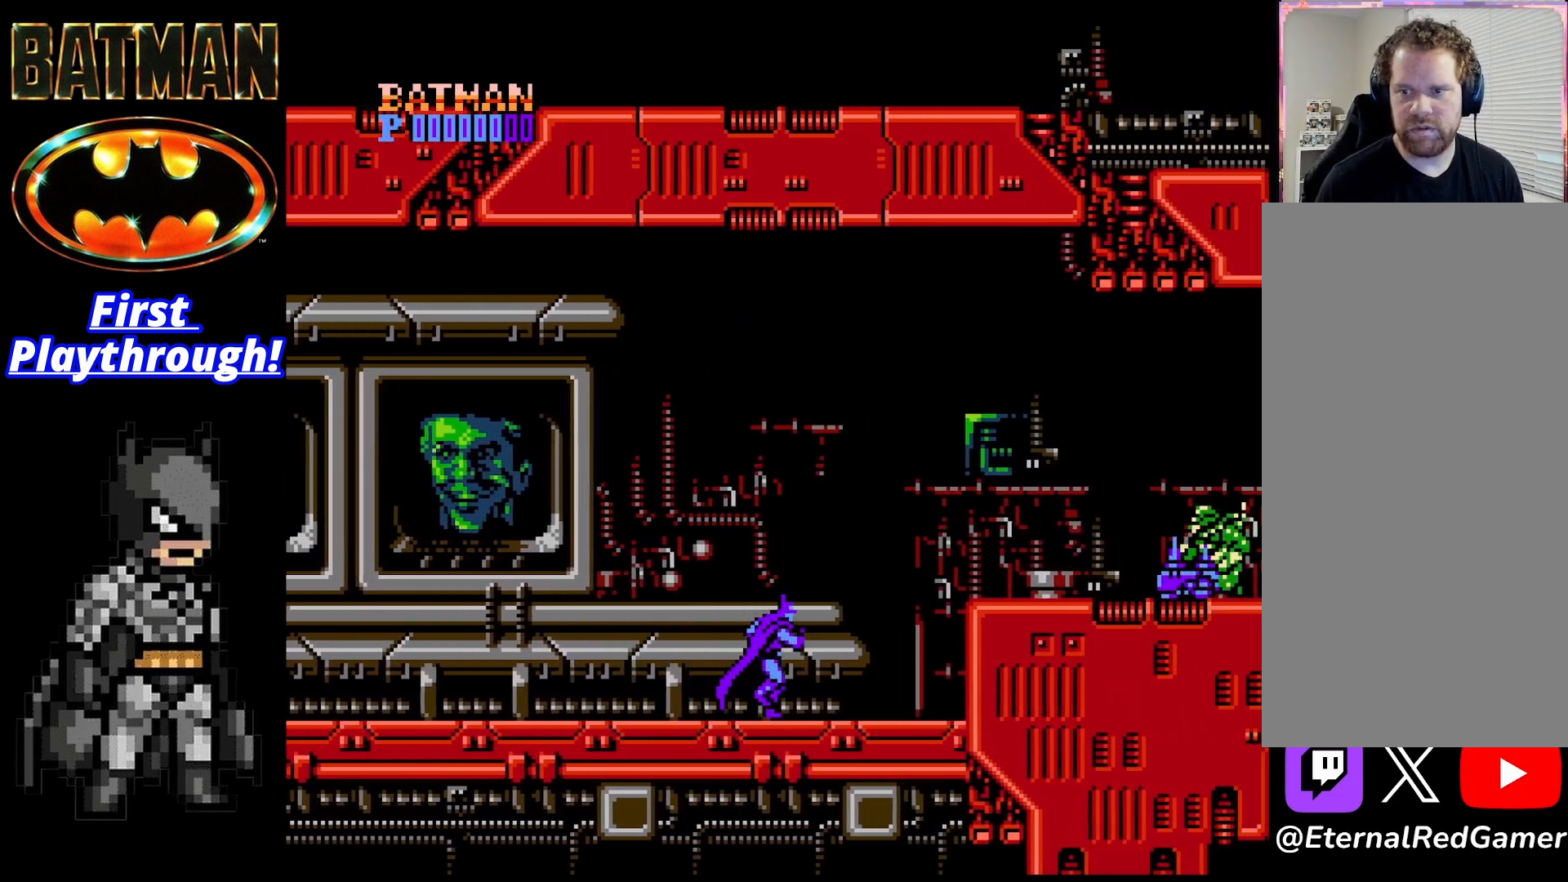
{"buttons": [], "right_stick": "center", "events": [[500, "DPAD_RIGHT", "up"]]}
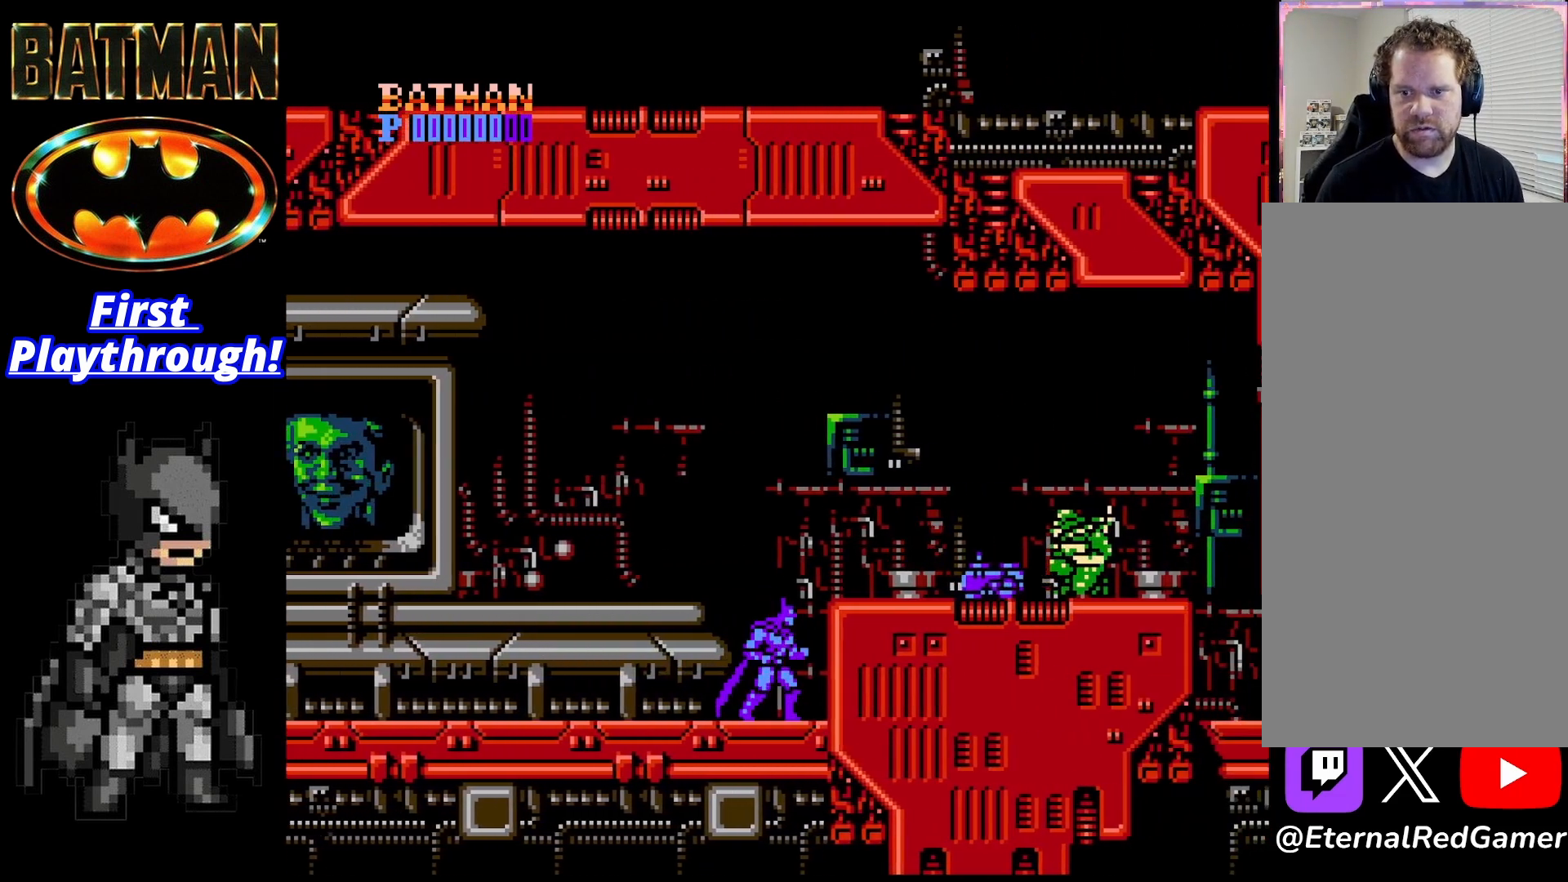
{"buttons": ["A"], "right_stick": "center", "events": [[167, "DPAD_RIGHT", "down"], [250, "DPAD_RIGHT", "up"], [500, "A", "down"]]}
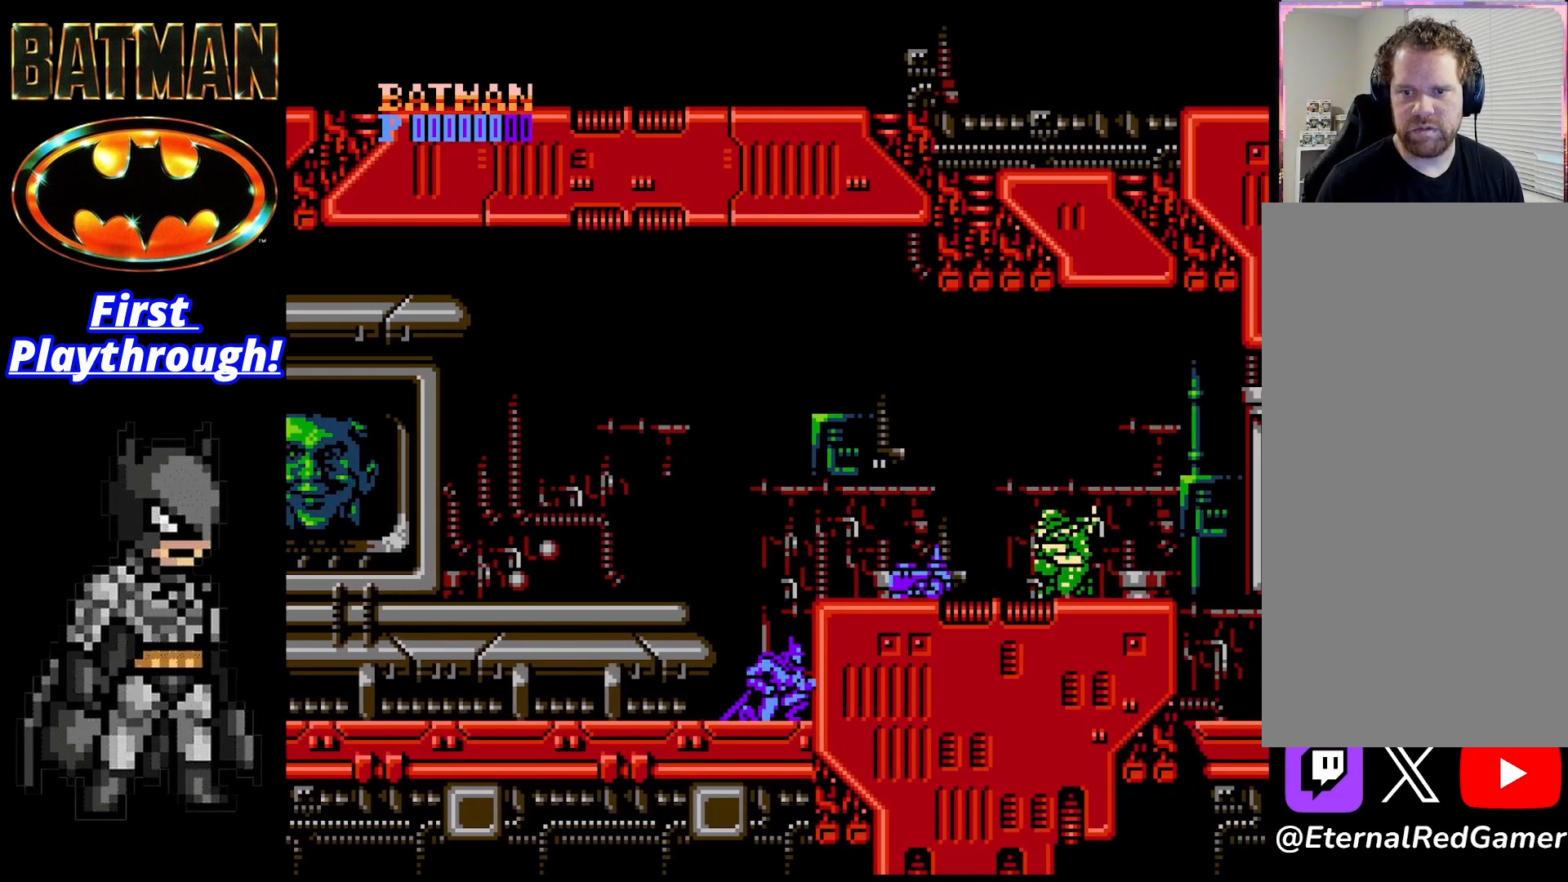
{"buttons": ["X"], "right_stick": "center", "events": [[83, "A", "up"], [83, "X", "down"], [125, "X", "up"], [167, "X", "down"], [292, "X", "up"], [333, "X", "down"], [417, "X", "up"], [500, "X", "down"]]}
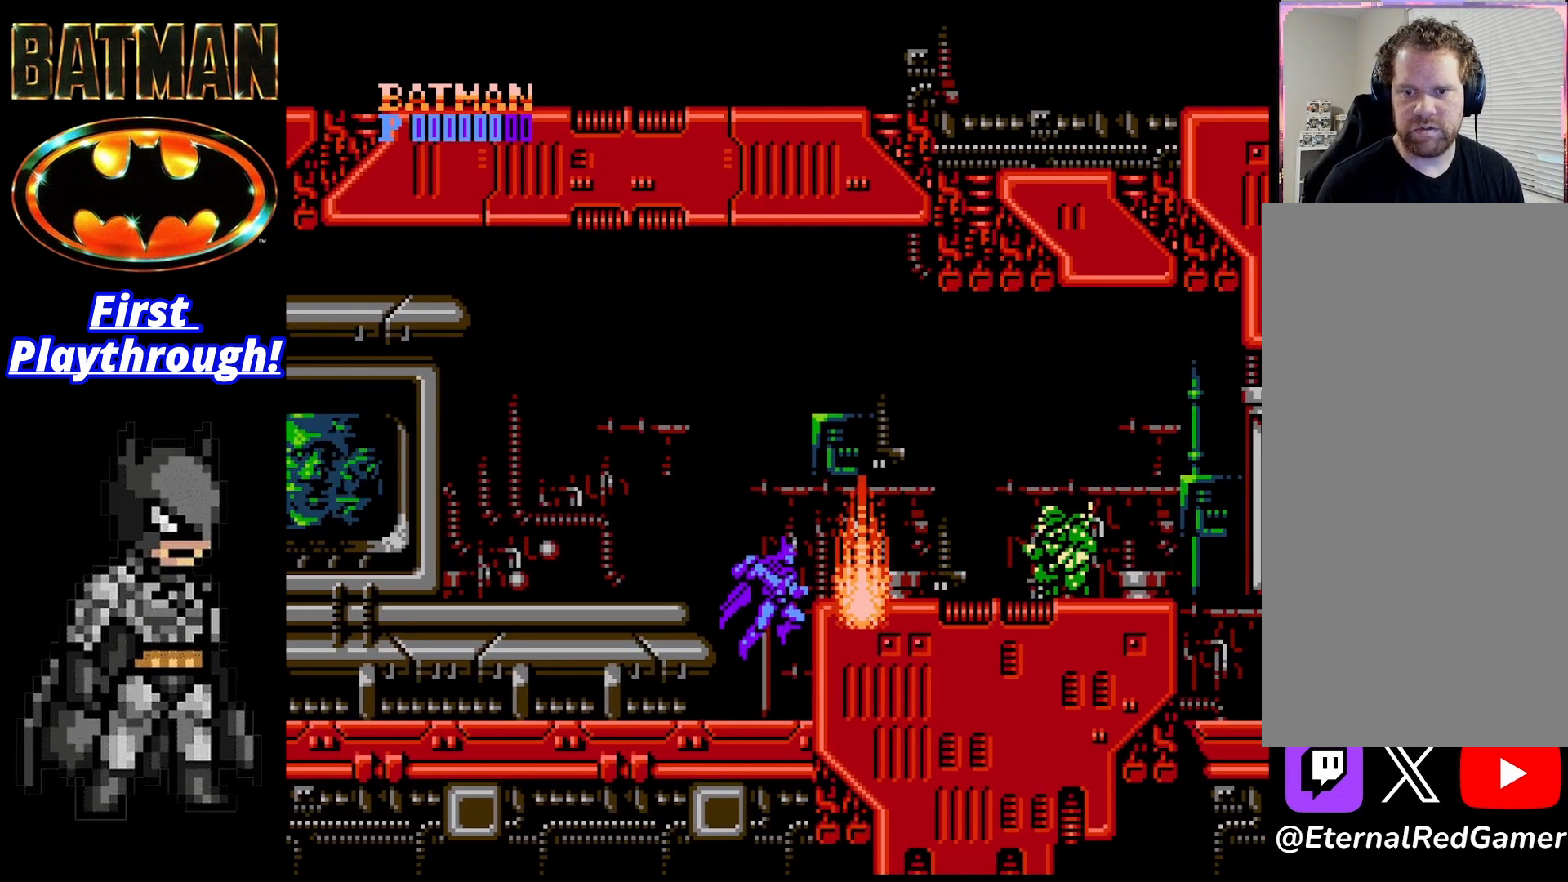
{"buttons": ["DPAD_RIGHT"], "right_stick": "center", "events": [[250, "X", "up"], [500, "DPAD_RIGHT", "down"]]}
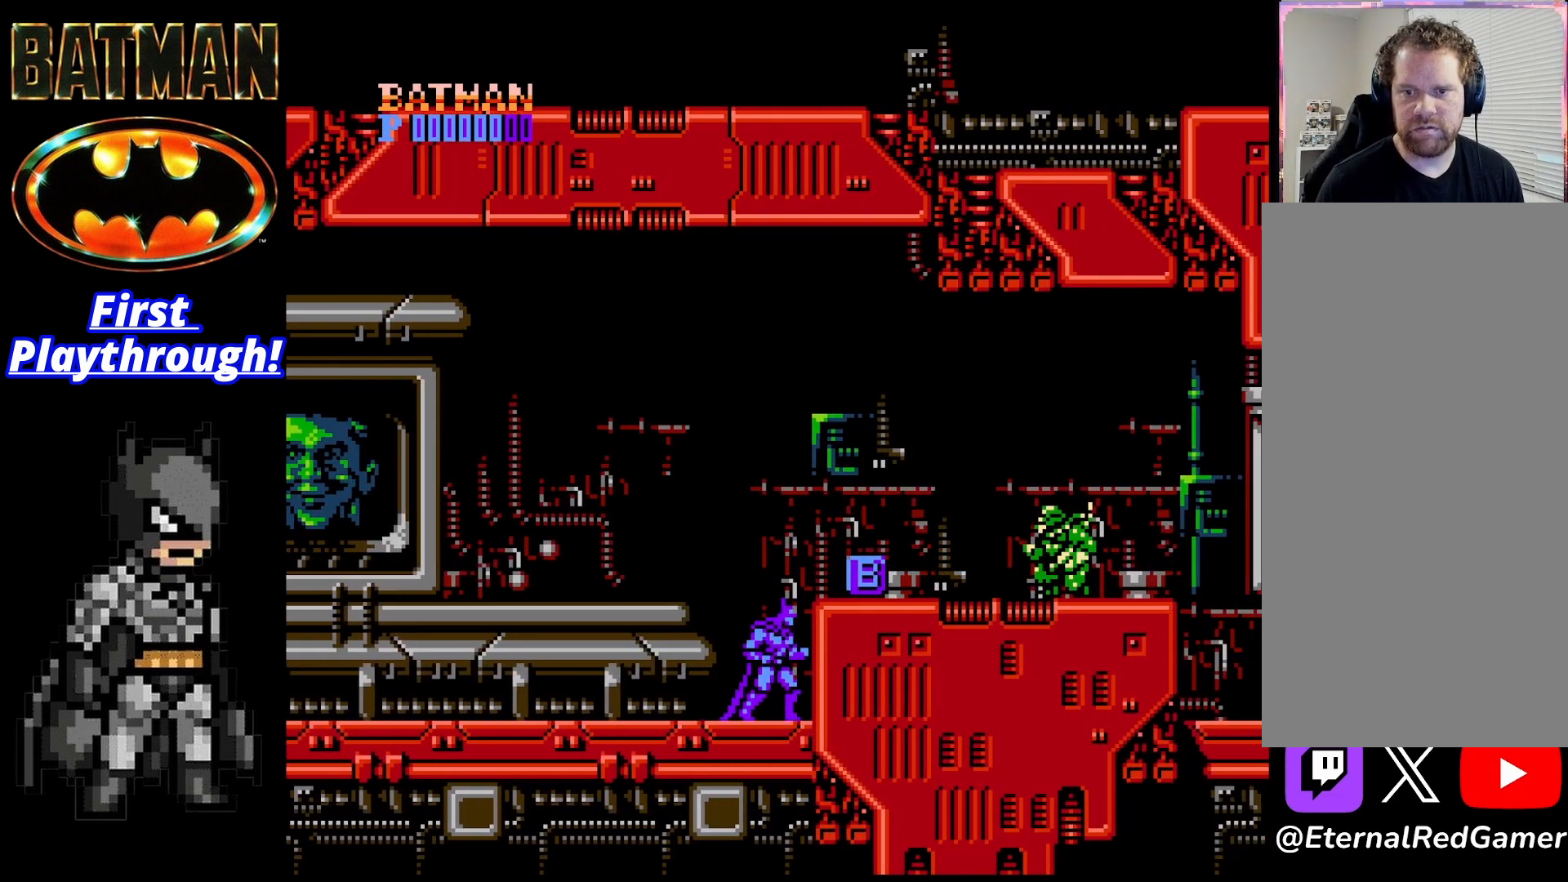
{"buttons": [], "right_stick": "center", "events": [[125, "DPAD_RIGHT", "up"]]}
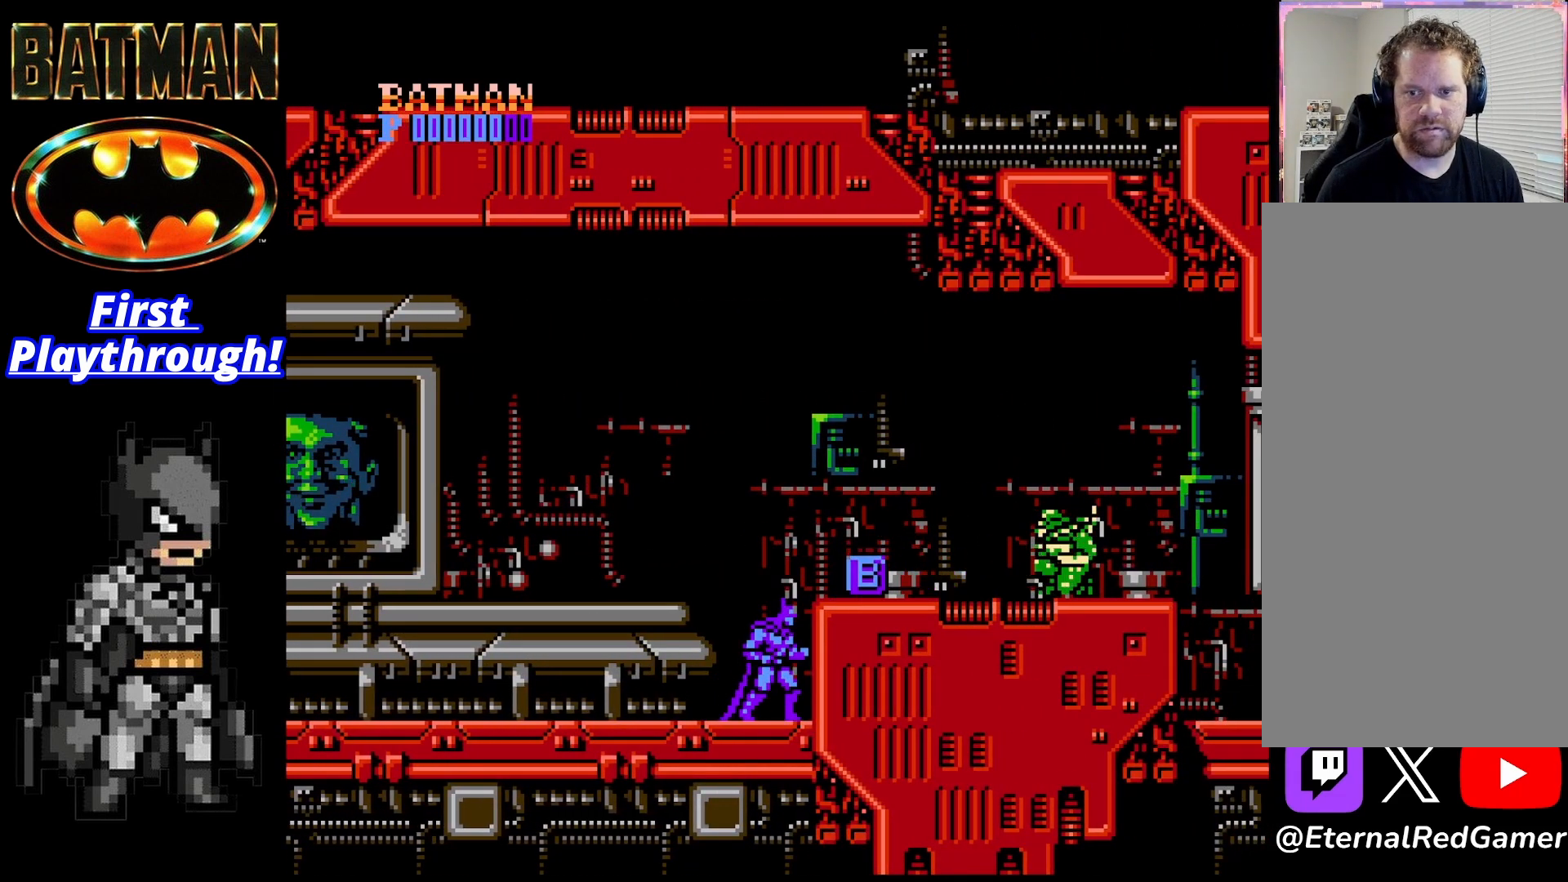
{"buttons": ["A", "DPAD_RIGHT"], "right_stick": "center", "events": [[458, "DPAD_RIGHT", "down"], [500, "A", "down"]]}
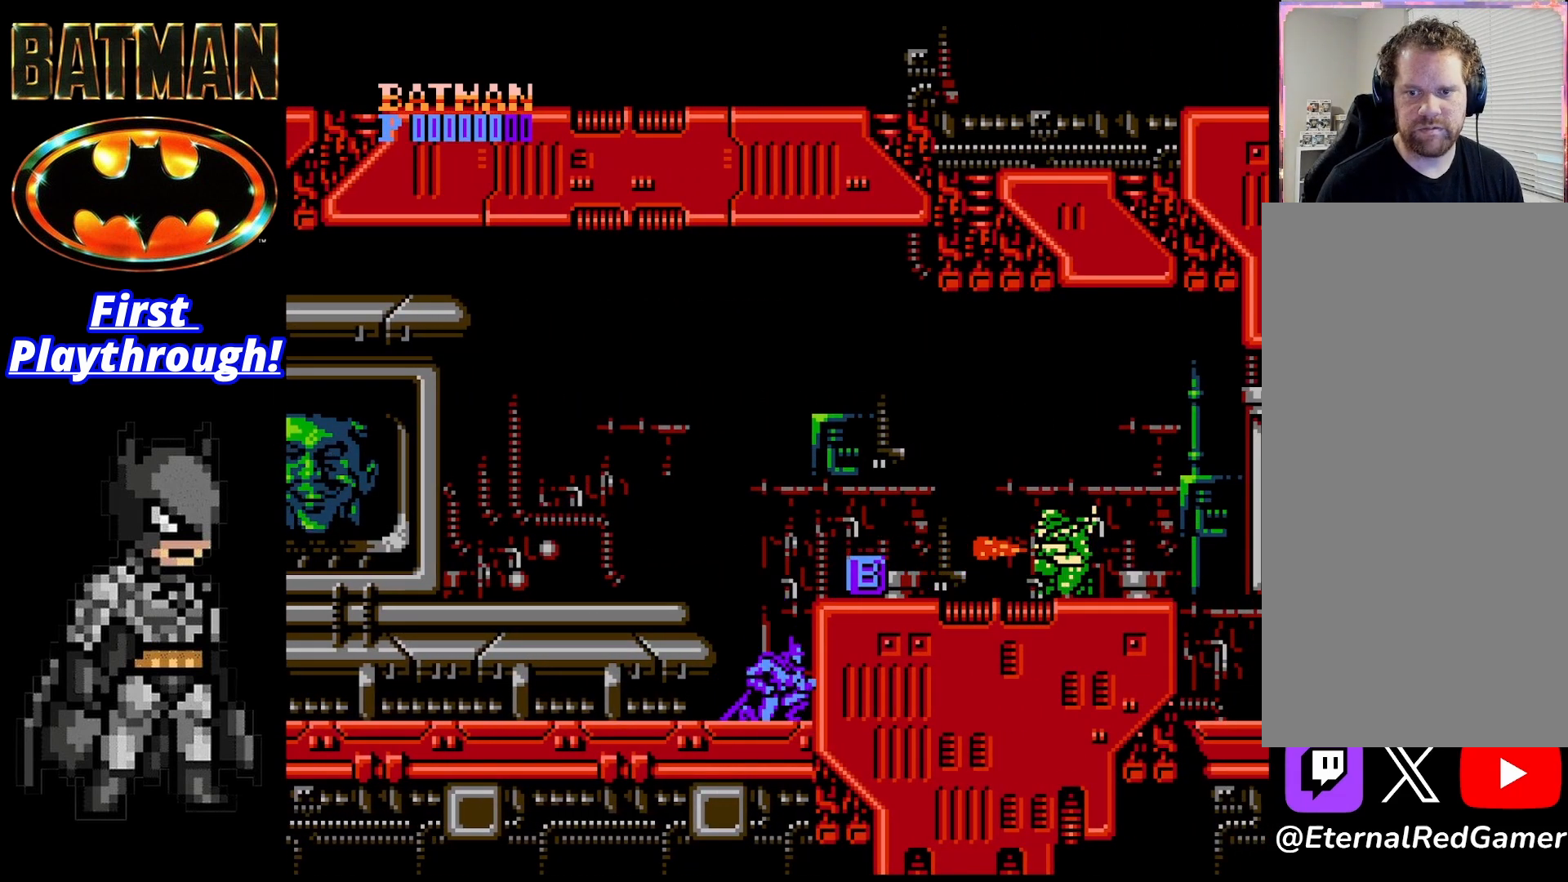
{"buttons": ["DPAD_RIGHT"], "right_stick": "center", "events": [[167, "A", "up"]]}
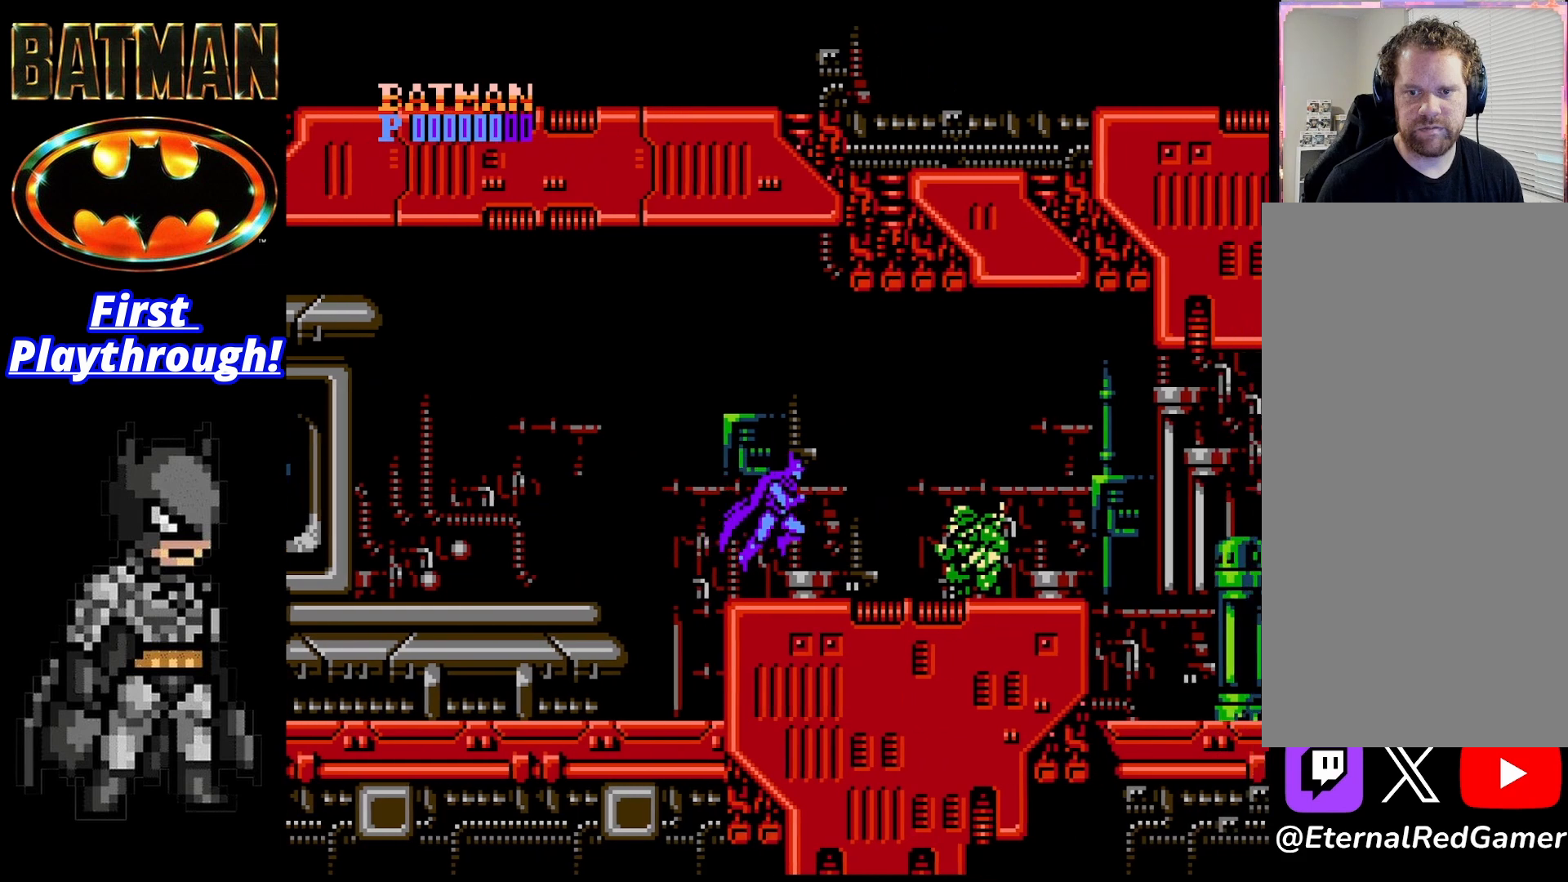
{"buttons": ["X"], "right_stick": "center", "events": [[333, "X", "down"], [458, "DPAD_RIGHT", "up"], [458, "X", "up"], [500, "X", "down"]]}
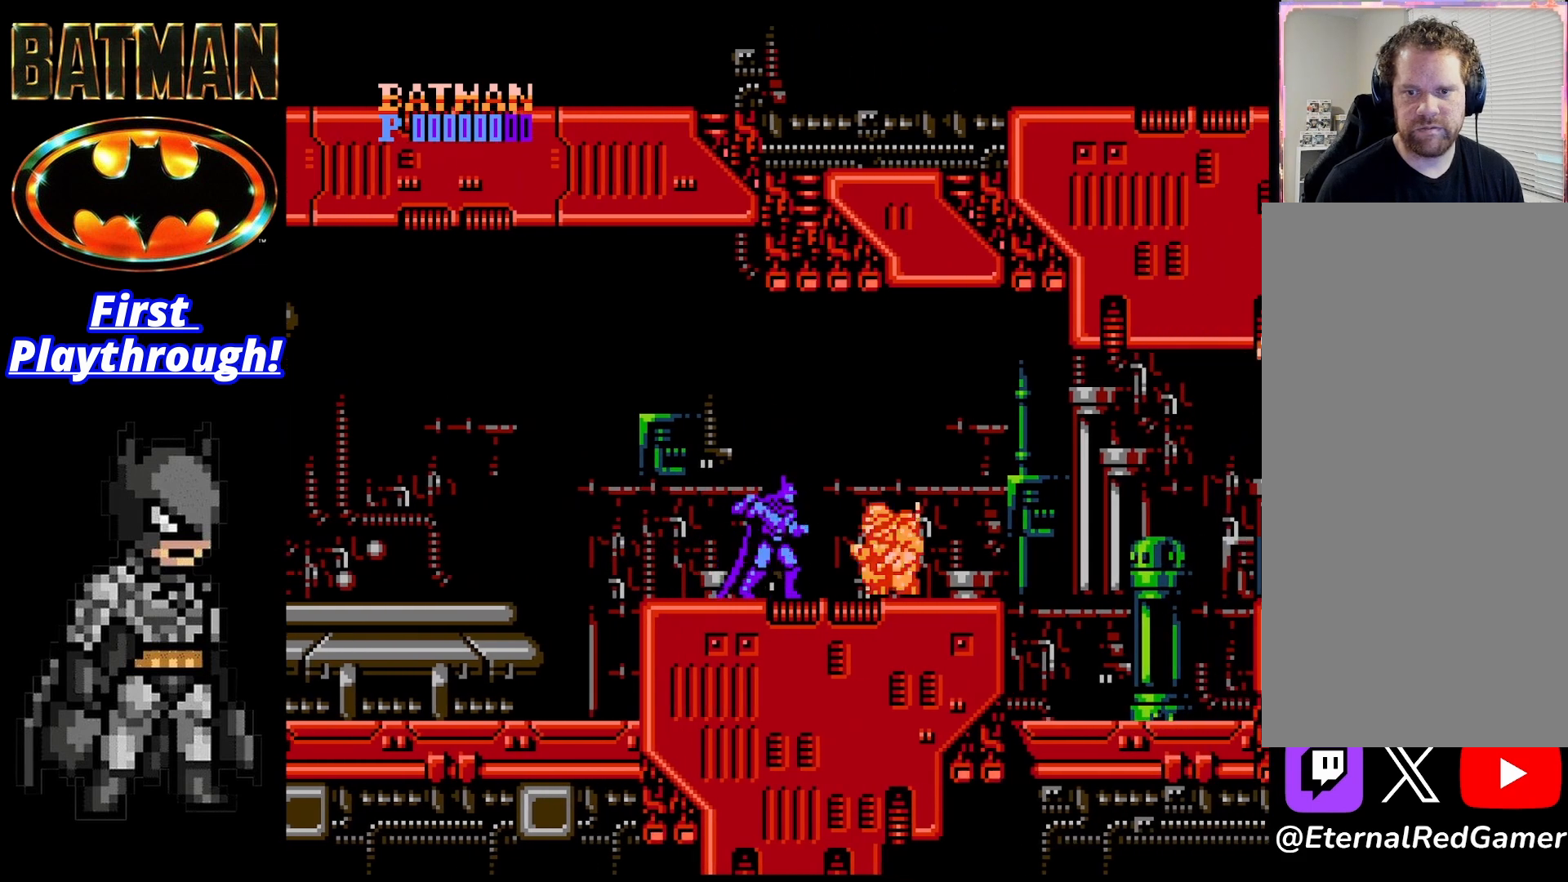
{"buttons": ["DPAD_RIGHT"], "right_stick": "center", "events": [[83, "X", "up"], [167, "X", "down"], [250, "X", "up"], [292, "X", "down"], [417, "X", "up"], [458, "DPAD_RIGHT", "down"]]}
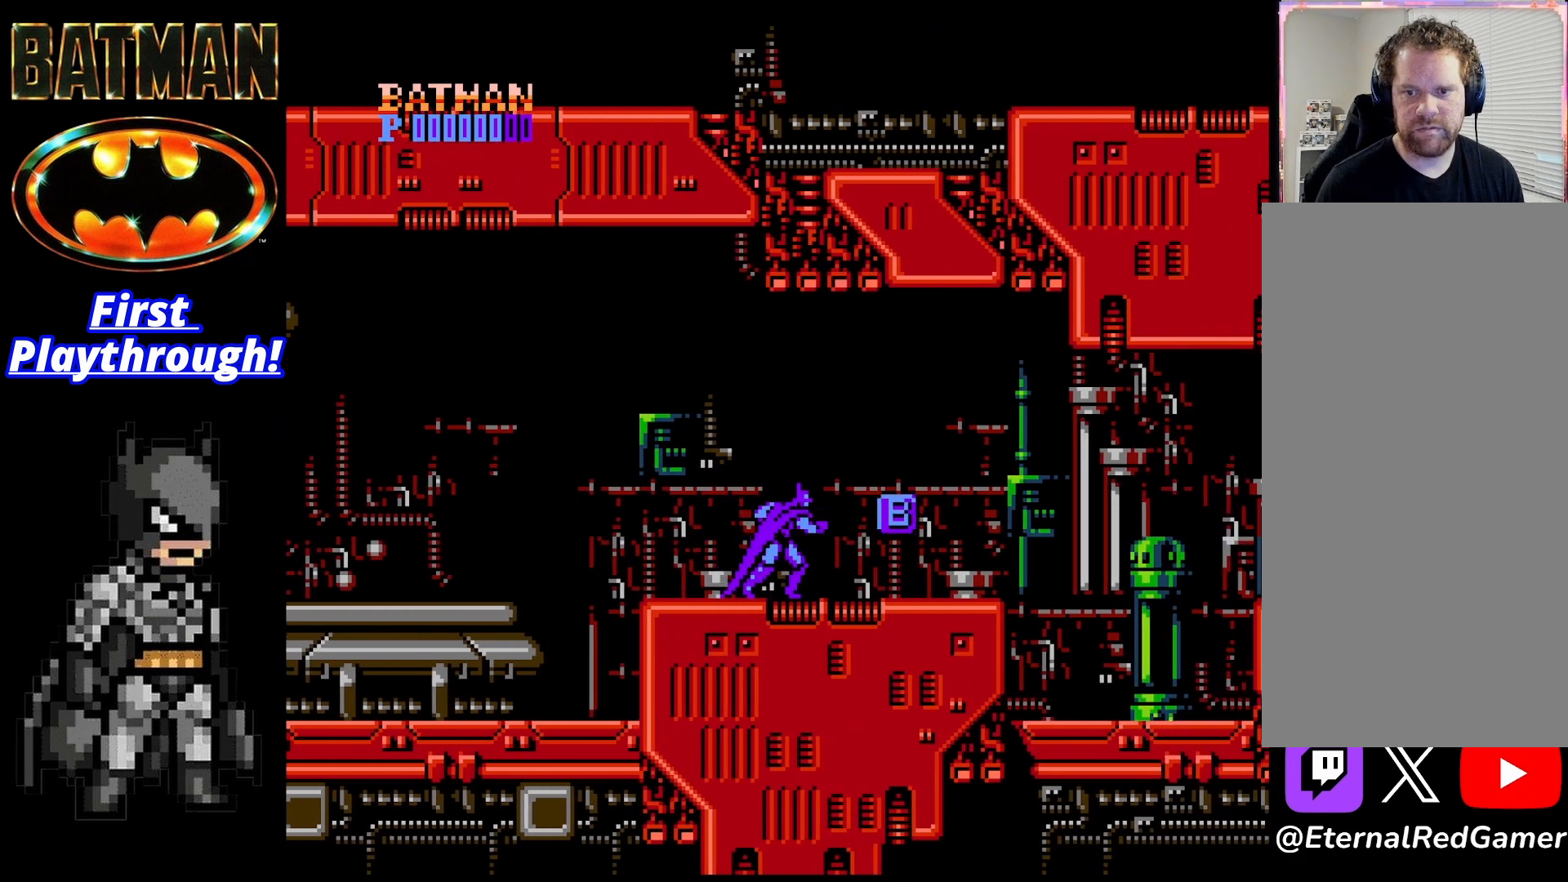
{"buttons": [], "right_stick": "center", "events": [[250, "DPAD_RIGHT", "up"]]}